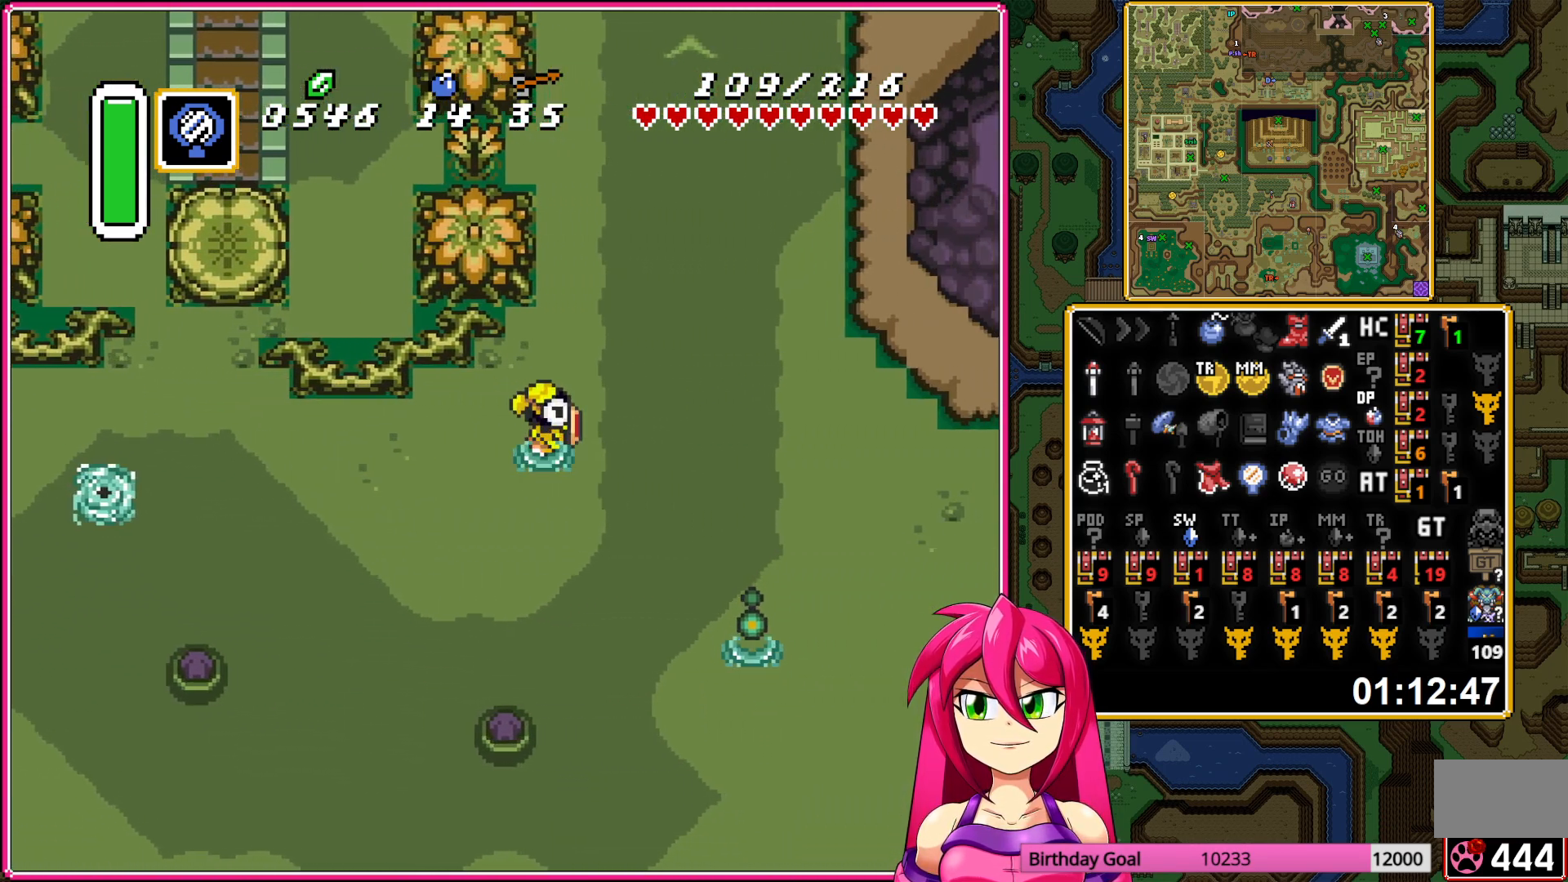
Gameplay with a controller (Nintendo layout); each line is a JSON object with the inputs held at the frame after it. "events" lists button and stick changes between this image and that frame as [ms after this image, input, new state], when the widget could be followed in between. Not read: L3 R3.
{"buttons": ["A"], "events": [[117, "DPAD_UP", "up"]]}
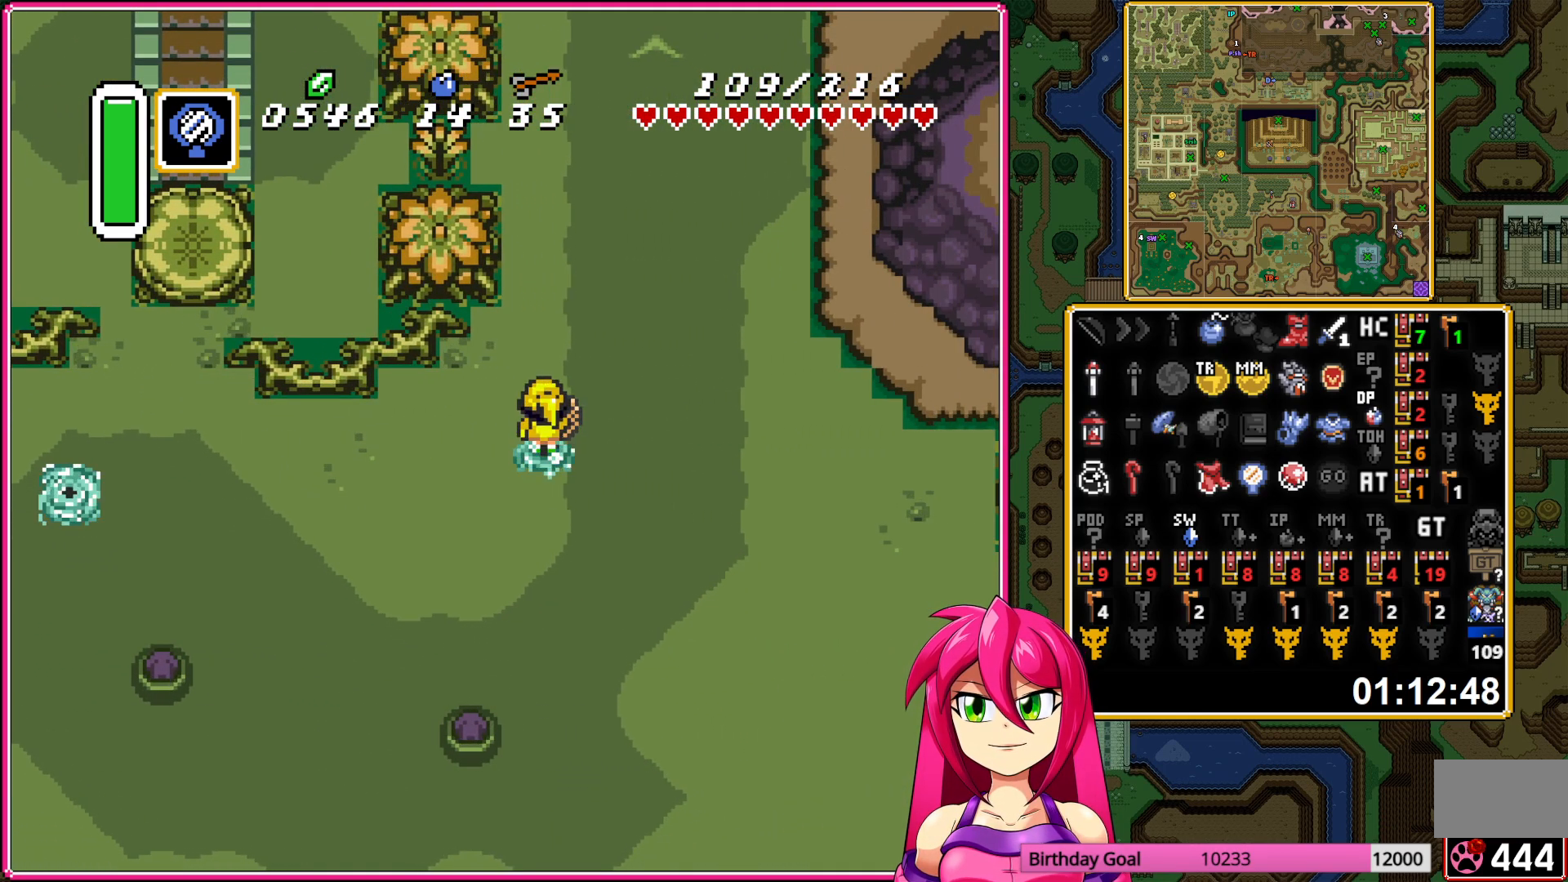
{"buttons": ["A"], "events": []}
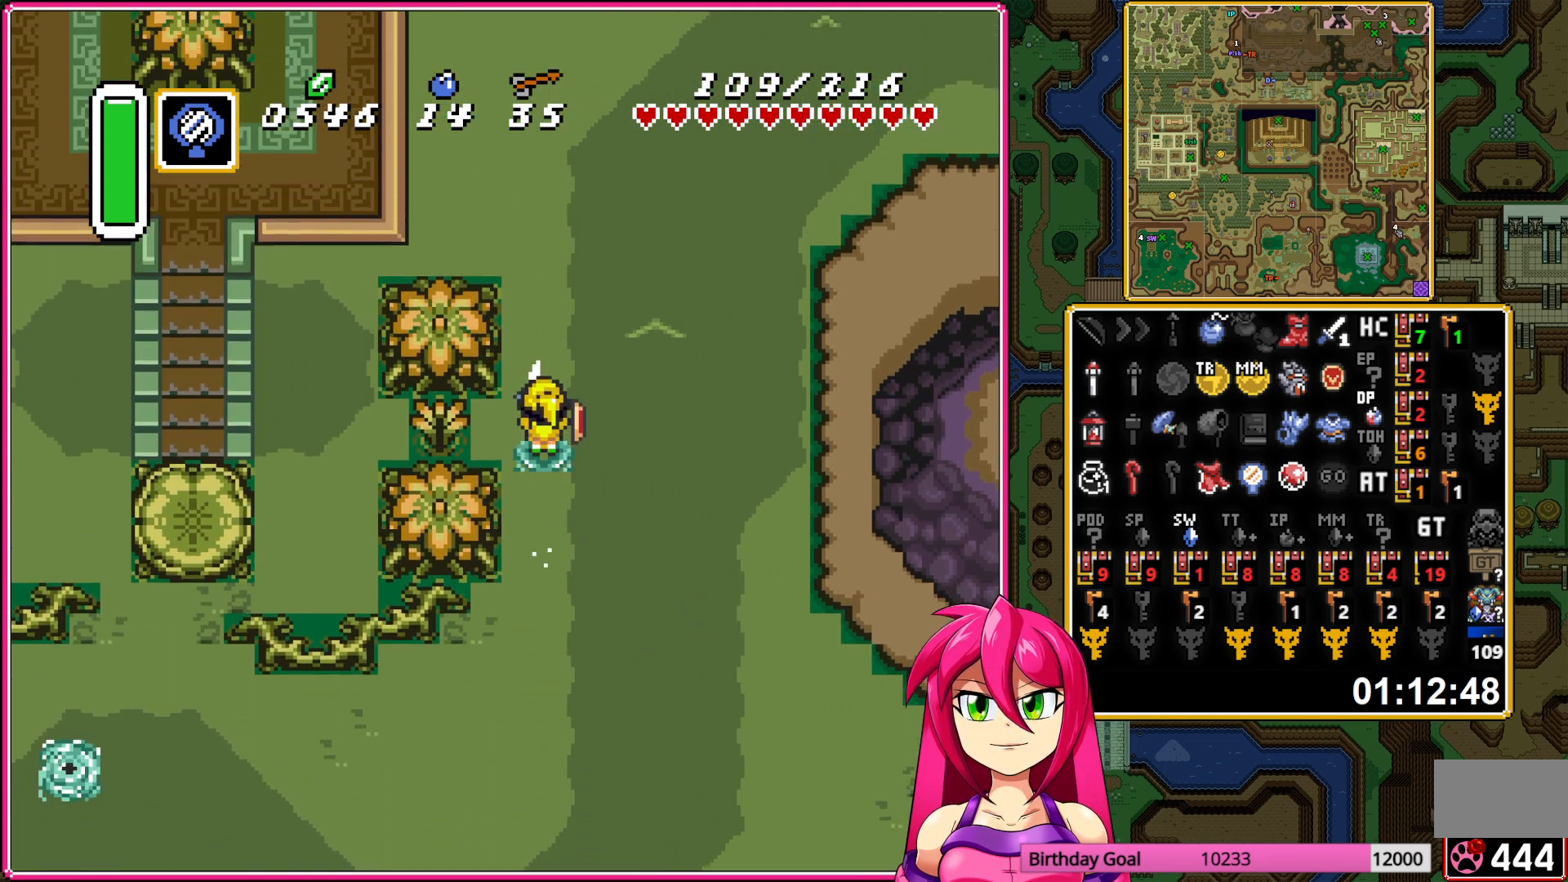
{"buttons": ["DPAD_UP", "DPAD_RIGHT"], "events": [[433, "A", "up"], [450, "DPAD_RIGHT", "down"], [450, "DPAD_UP", "down"]]}
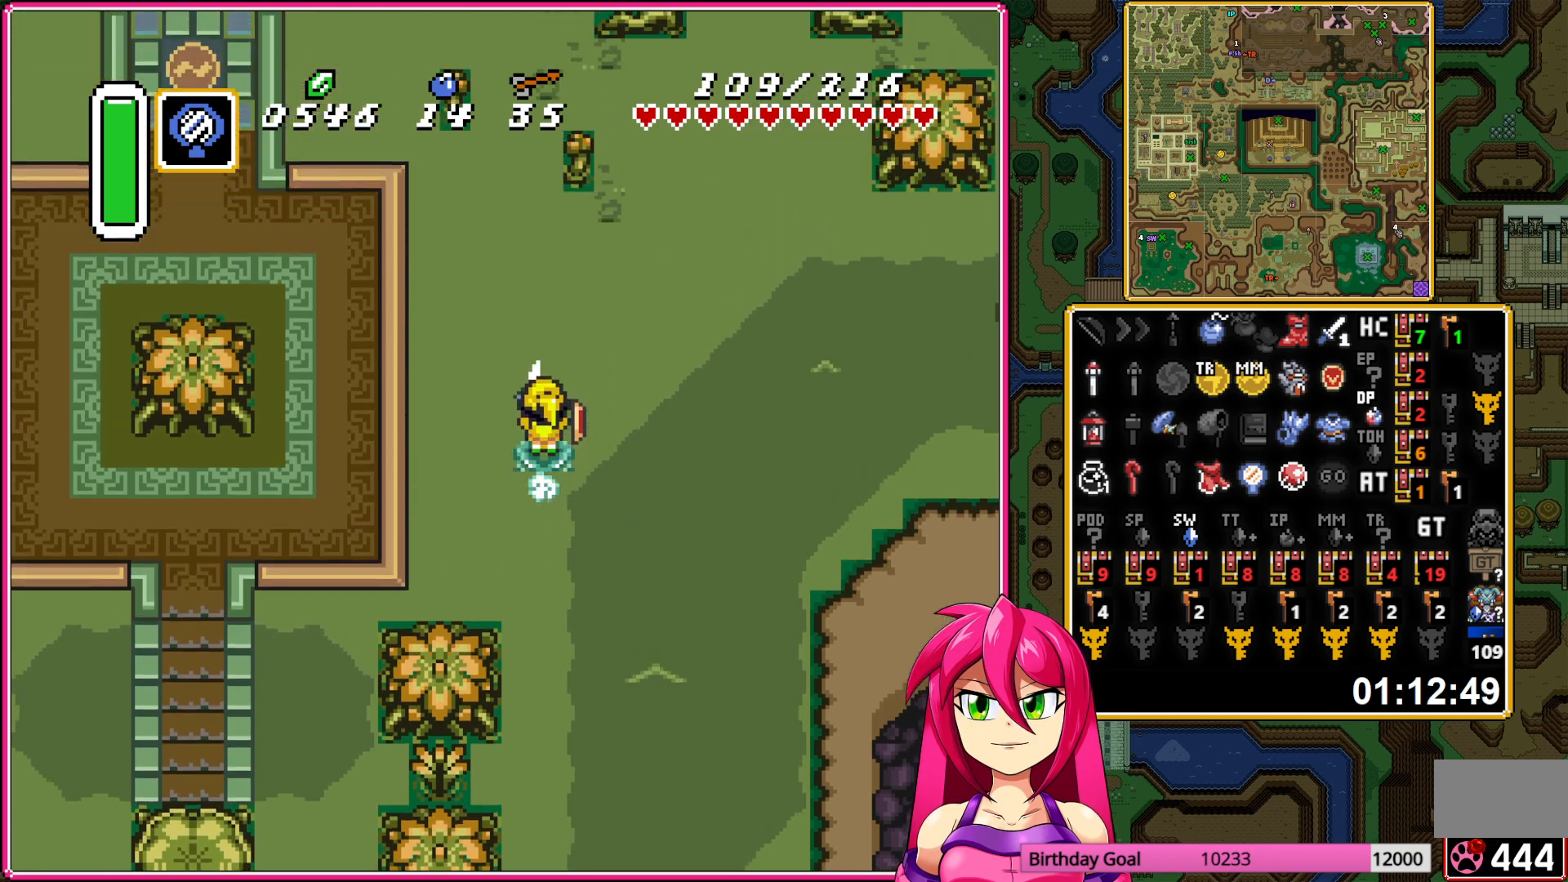
{"buttons": ["DPAD_UP", "DPAD_RIGHT"], "events": []}
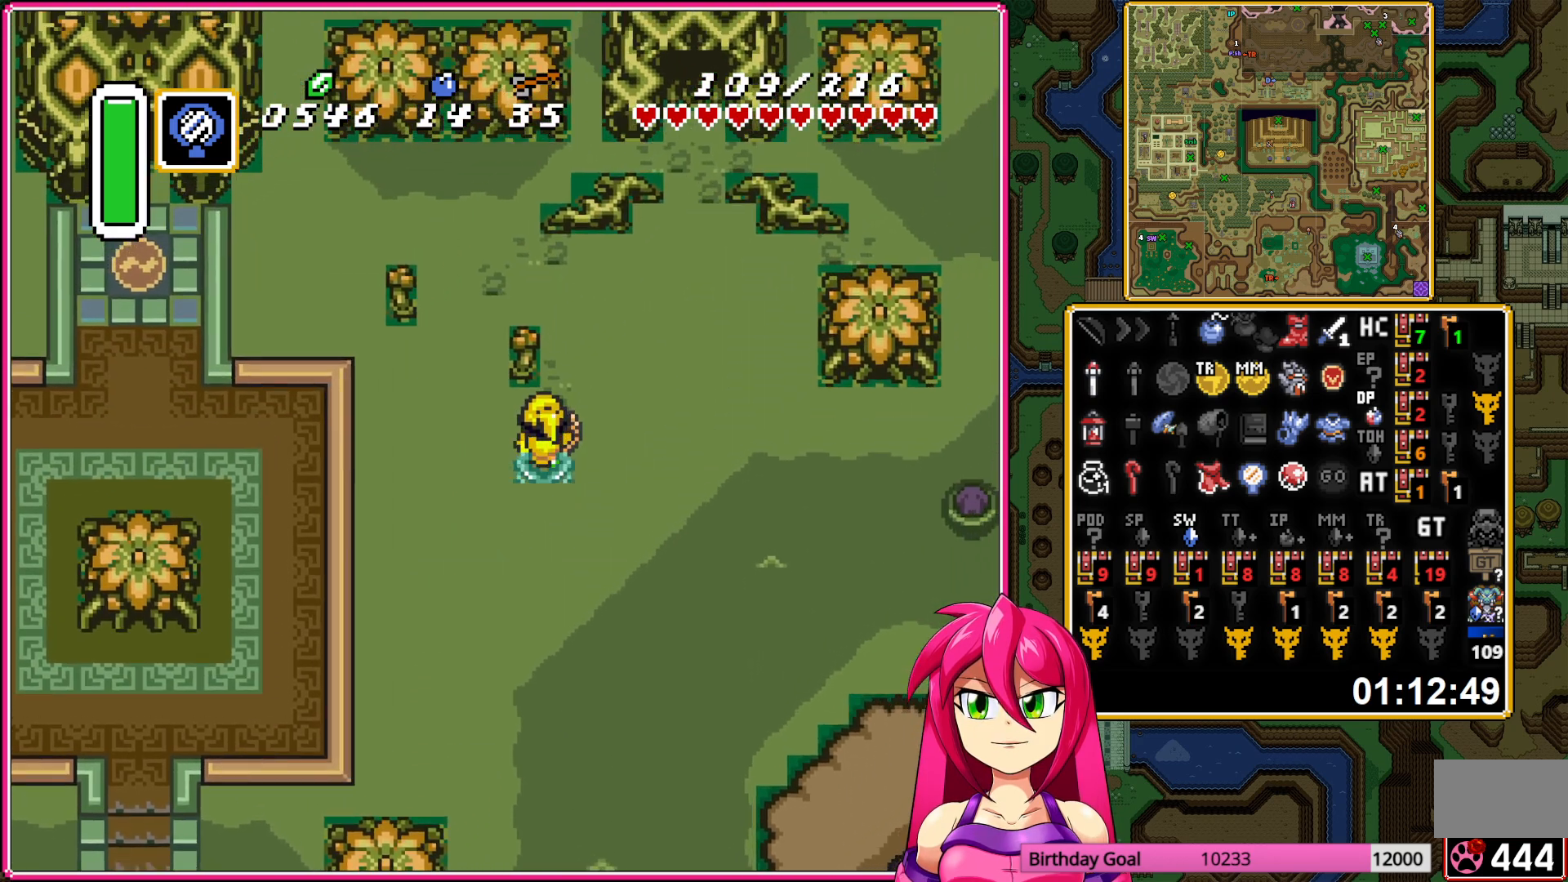
{"buttons": ["DPAD_UP", "DPAD_RIGHT"], "events": []}
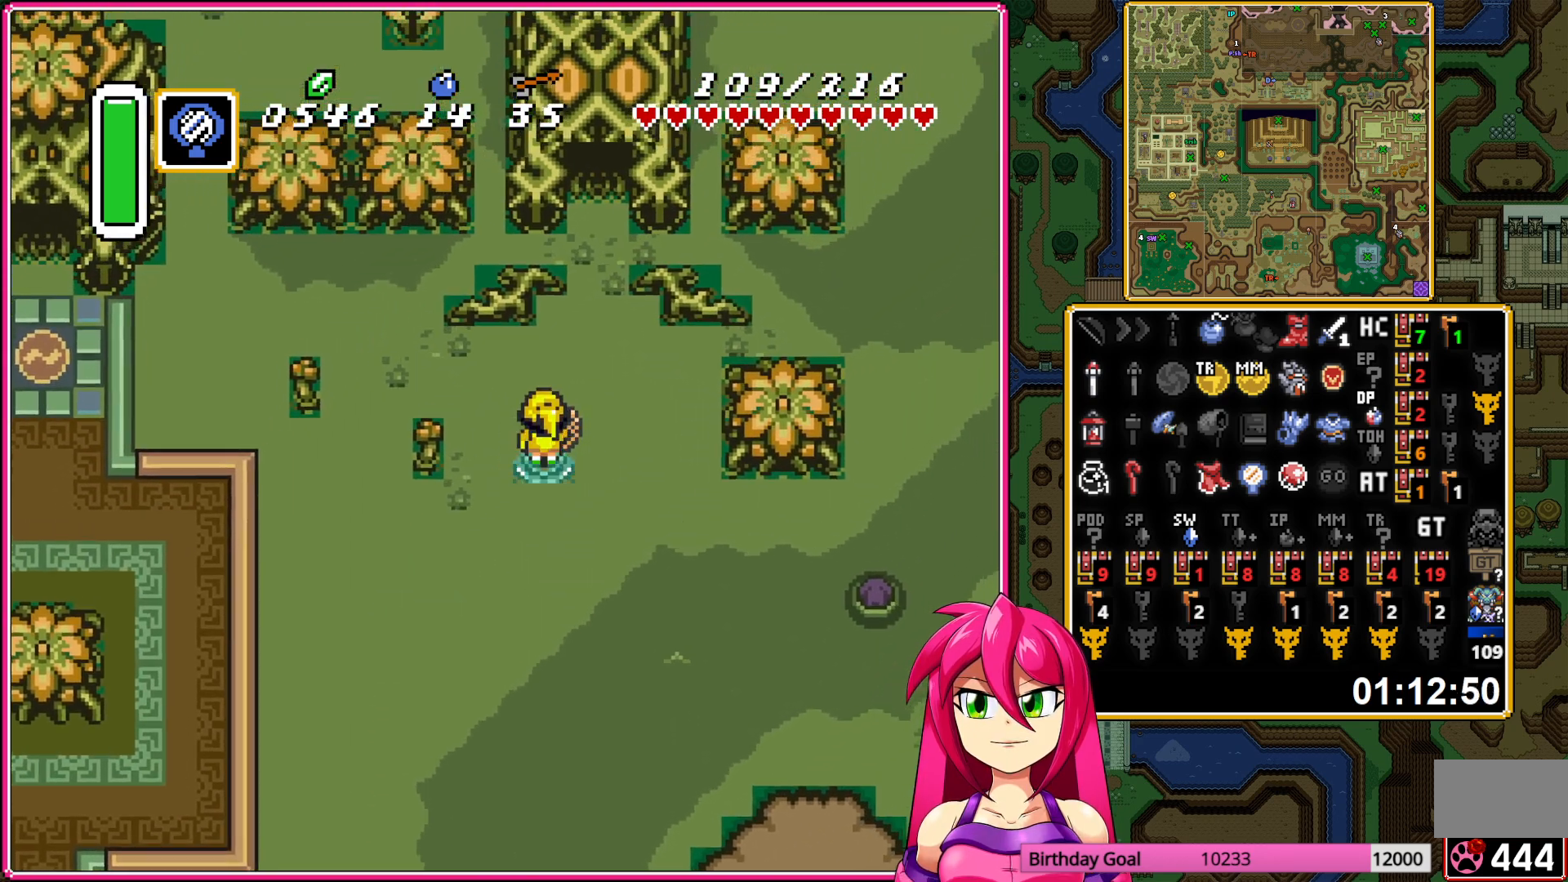
{"buttons": ["DPAD_UP"], "events": [[133, "DPAD_RIGHT", "up"]]}
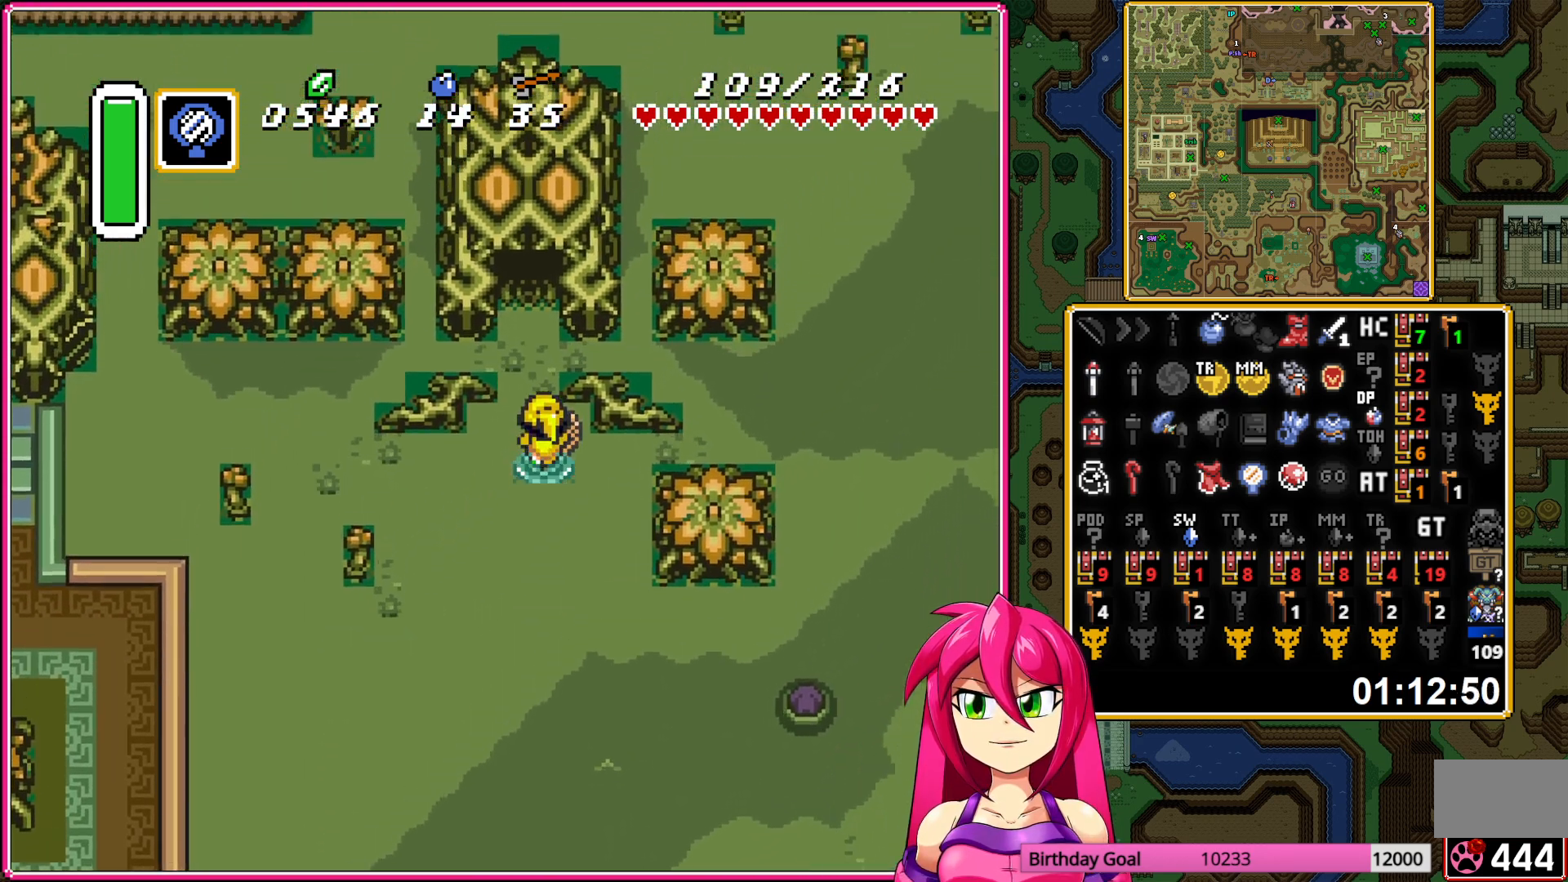
{"buttons": ["DPAD_UP"], "events": []}
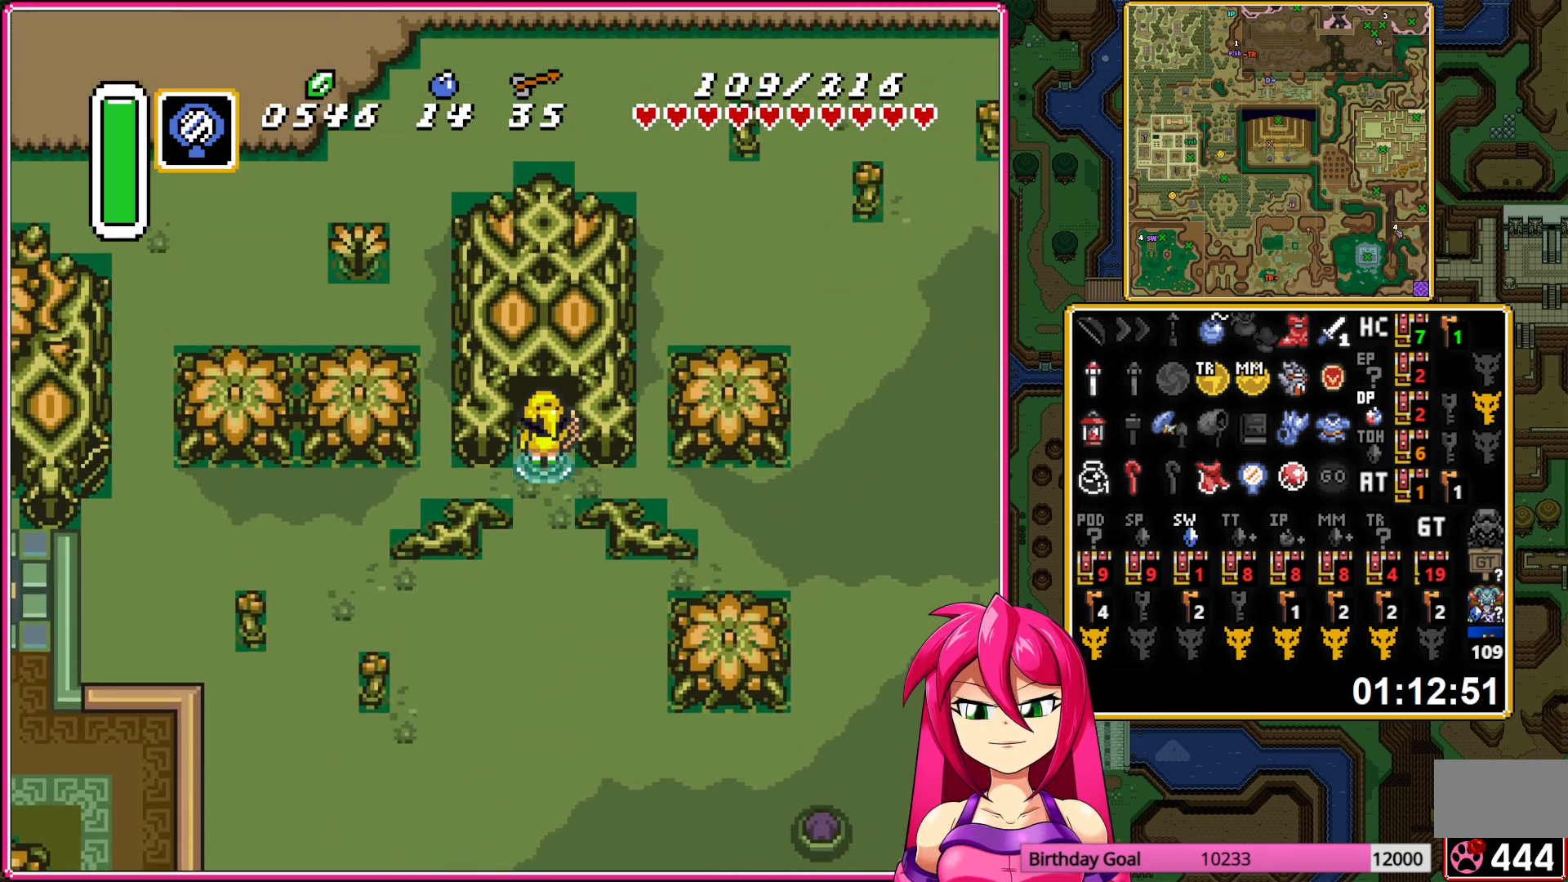
{"buttons": ["DPAD_UP"], "events": []}
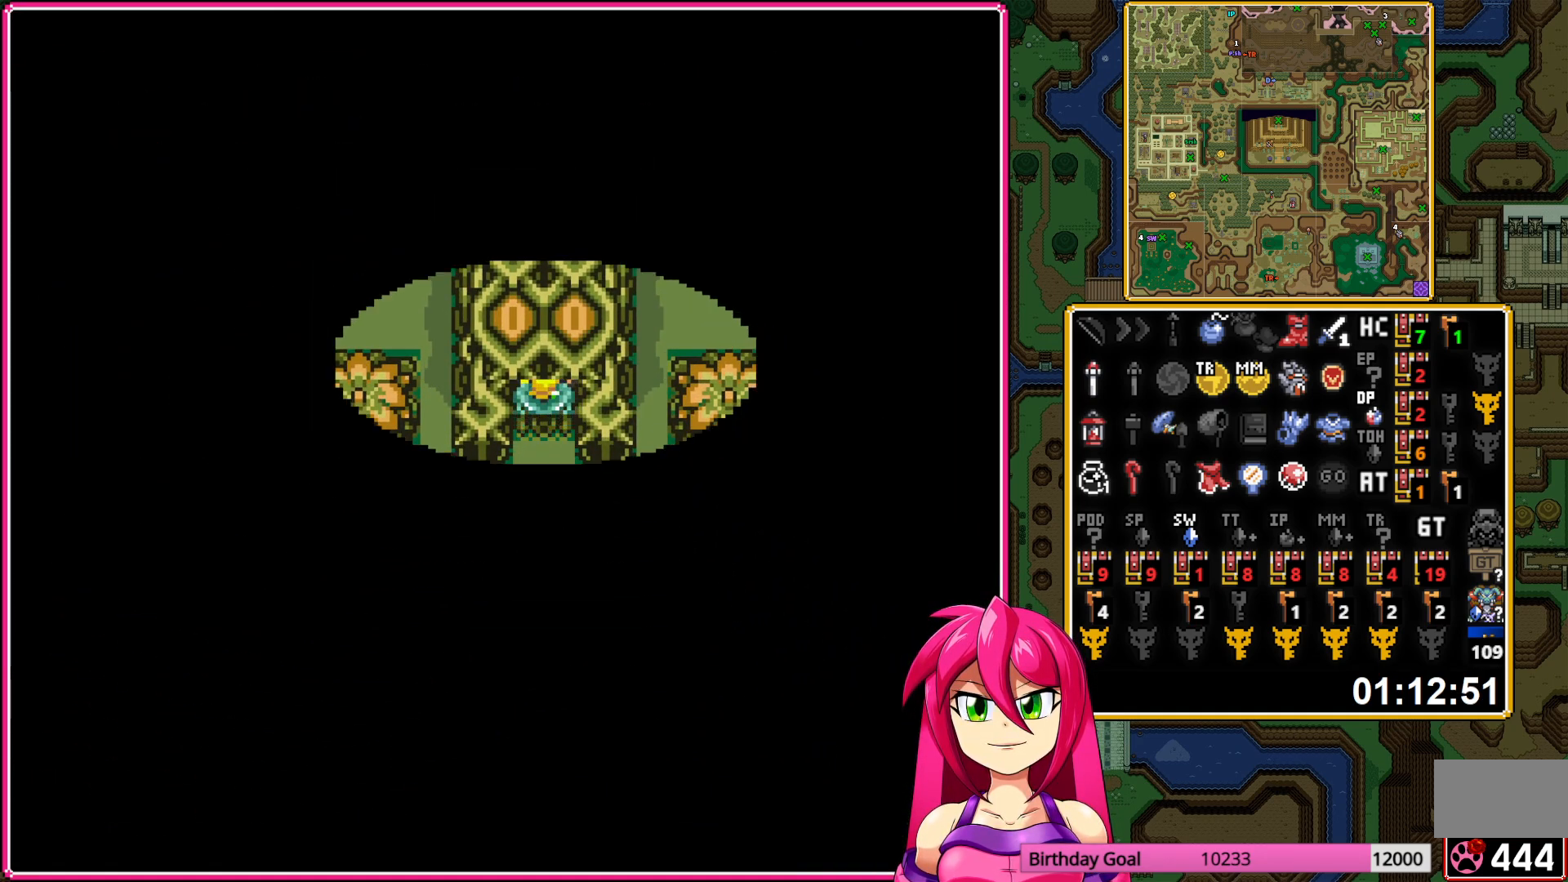
{"buttons": ["DPAD_UP"], "events": []}
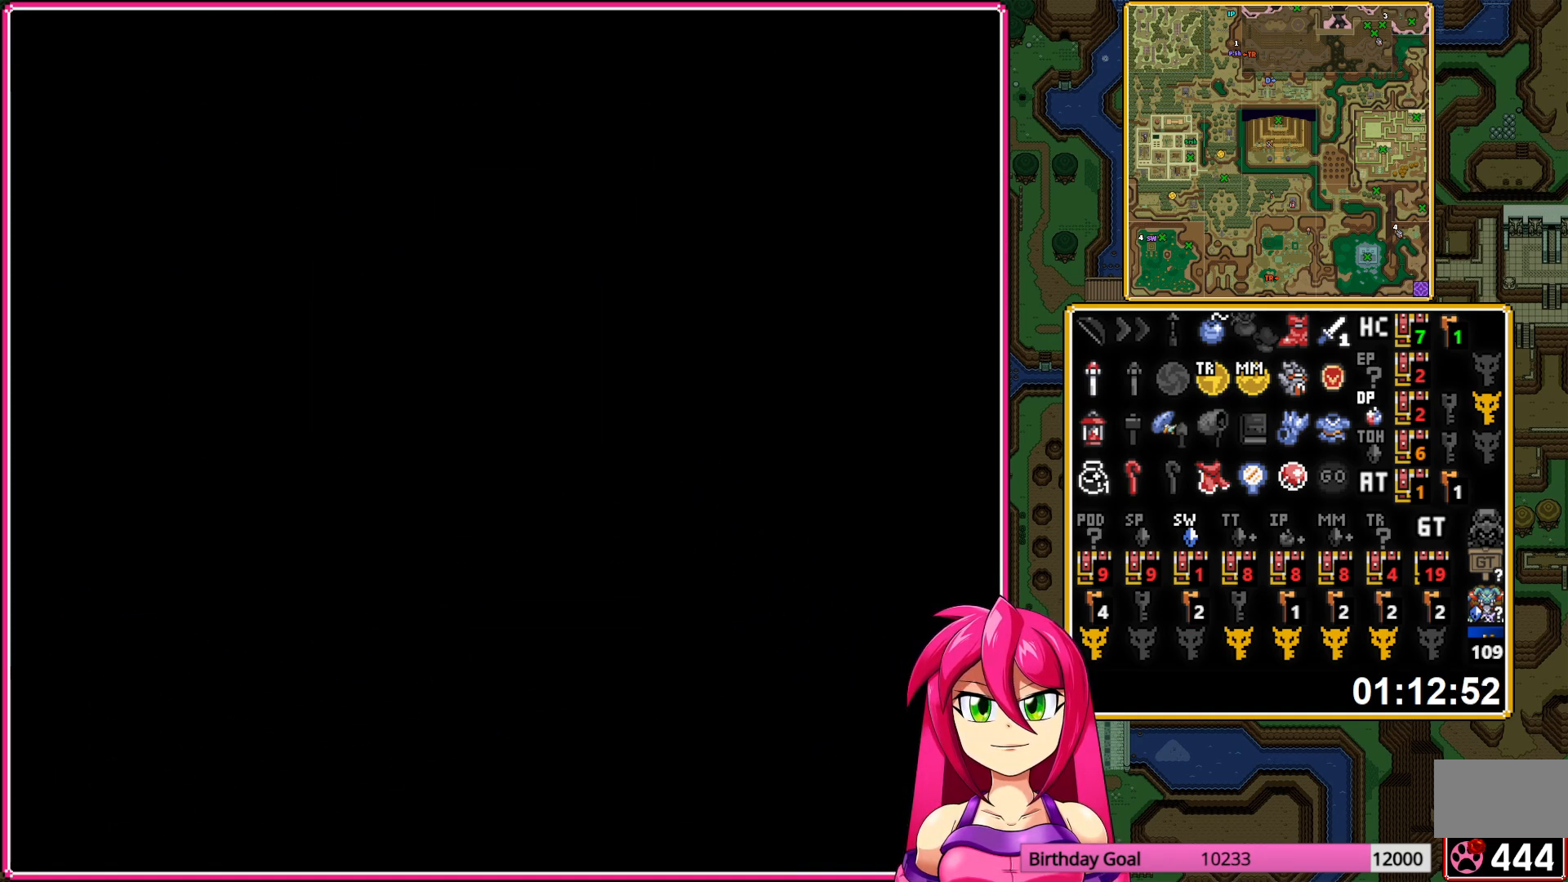
{"buttons": ["DPAD_UP"], "events": []}
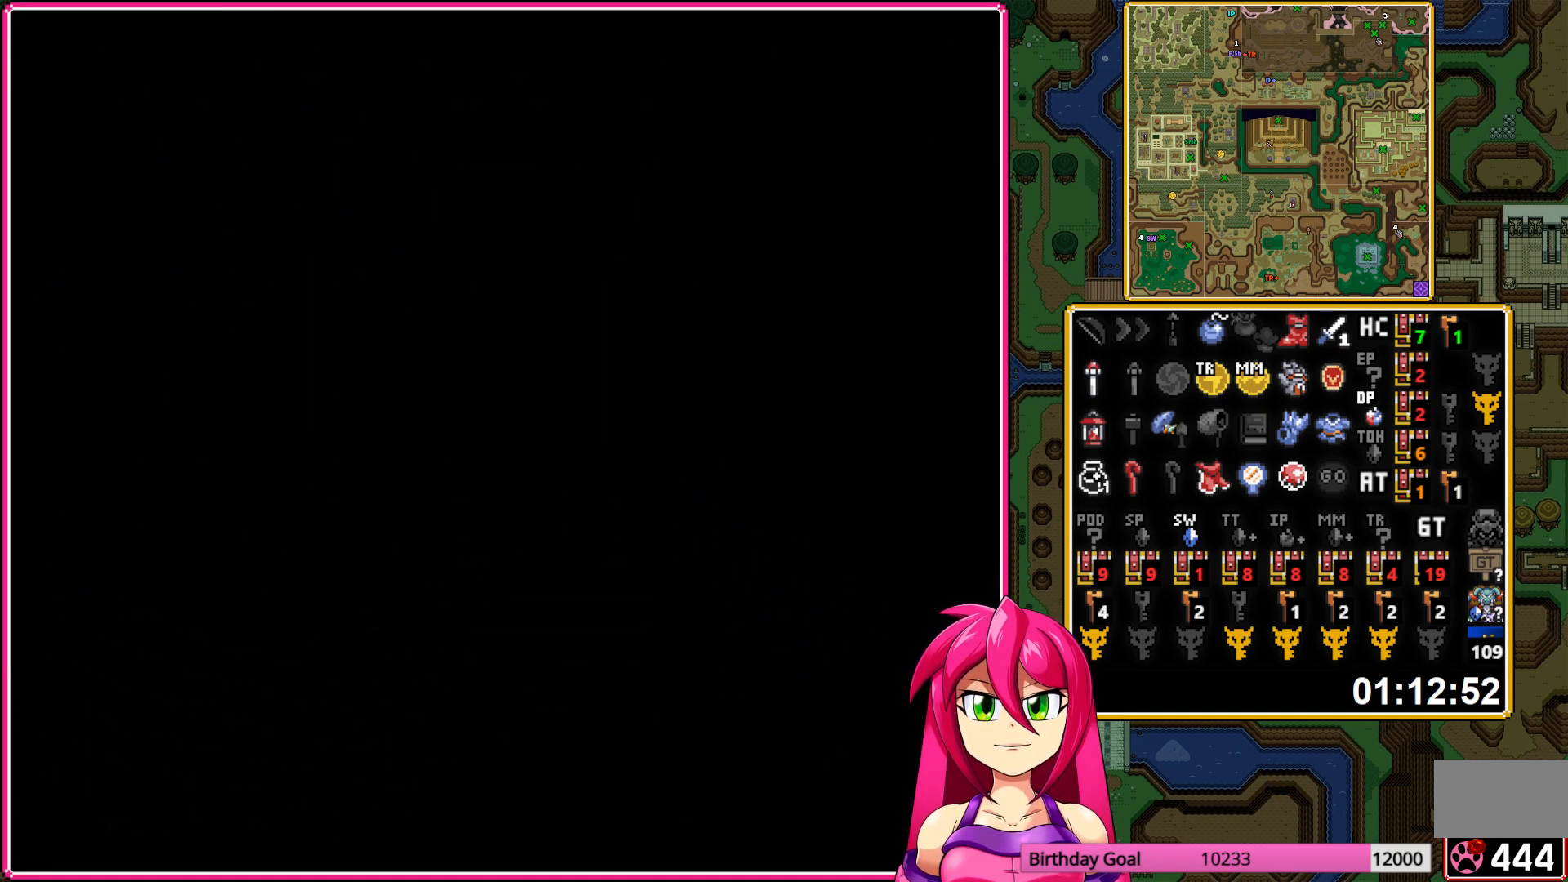
{"buttons": ["DPAD_UP"], "events": []}
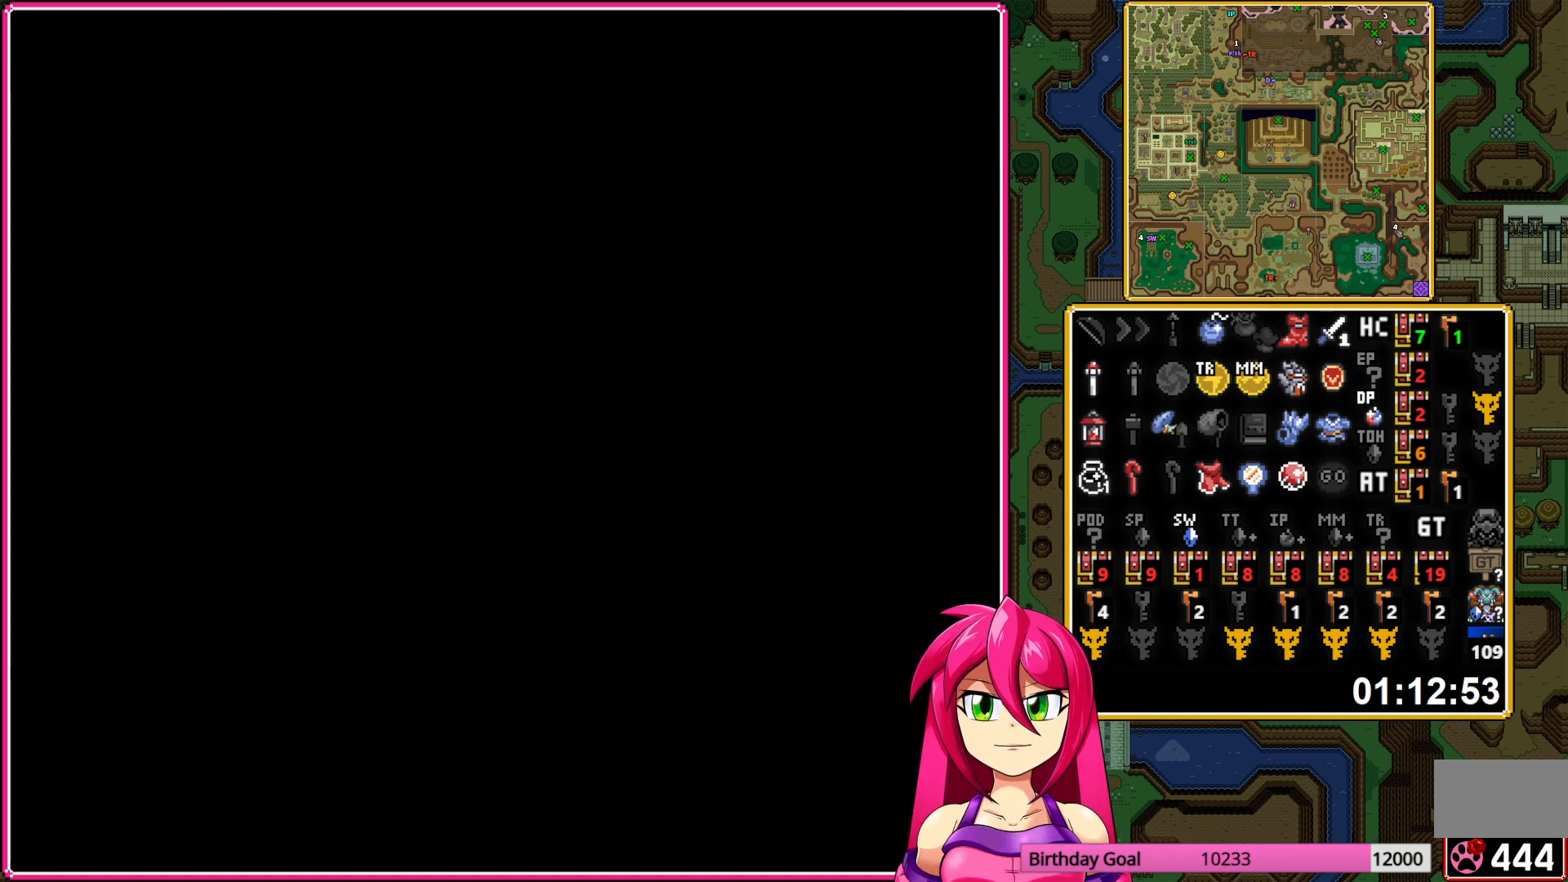
{"buttons": ["DPAD_UP"], "events": []}
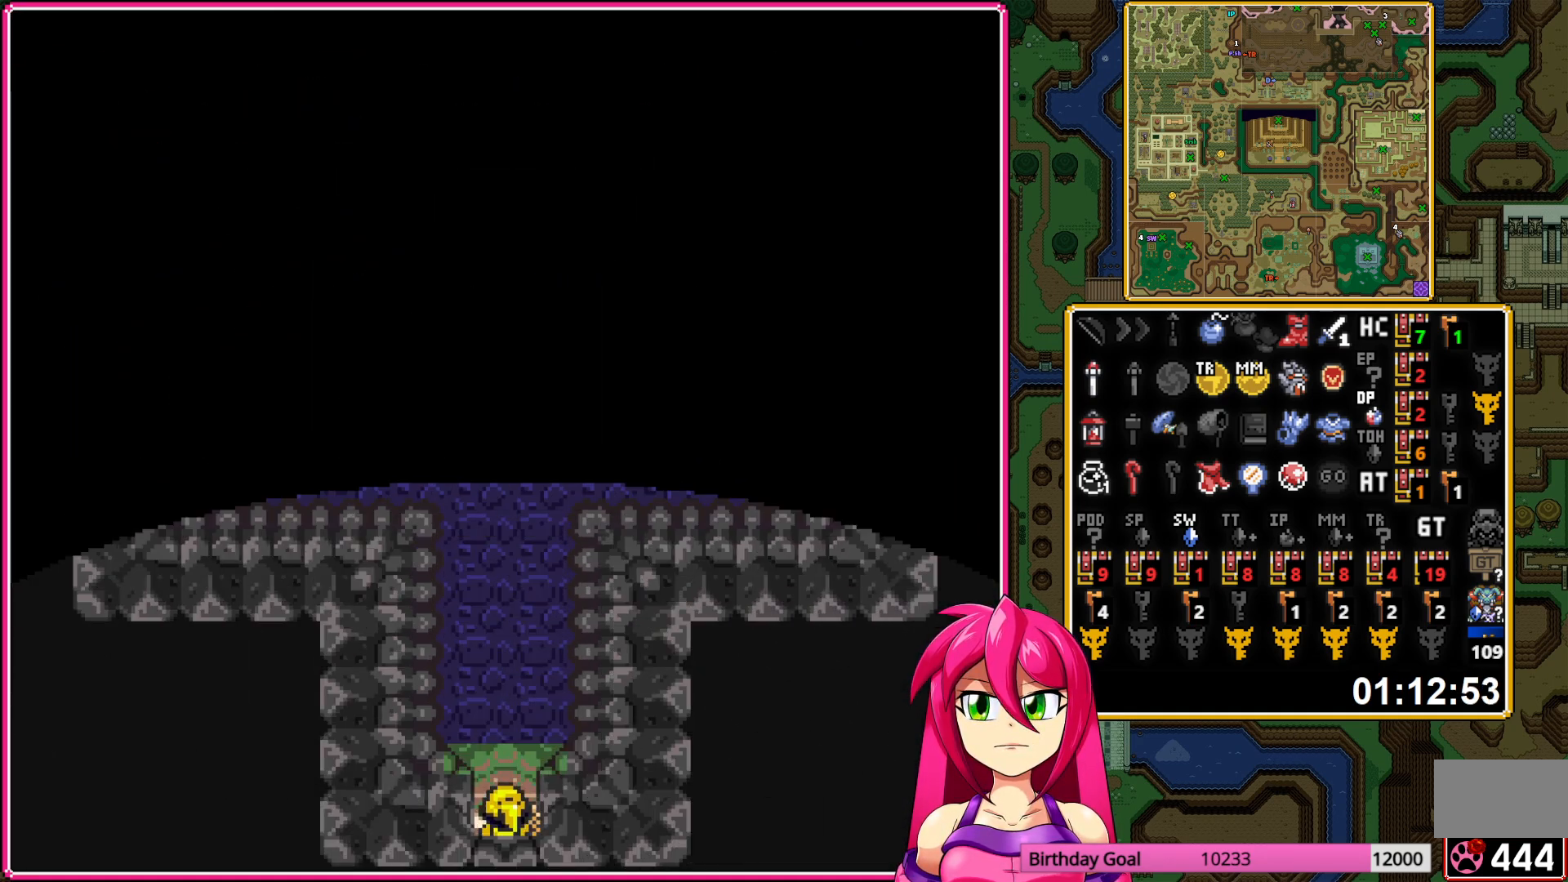
{"buttons": ["DPAD_DOWN"], "events": [[200, "DPAD_UP", "up"], [217, "DPAD_DOWN", "down"]]}
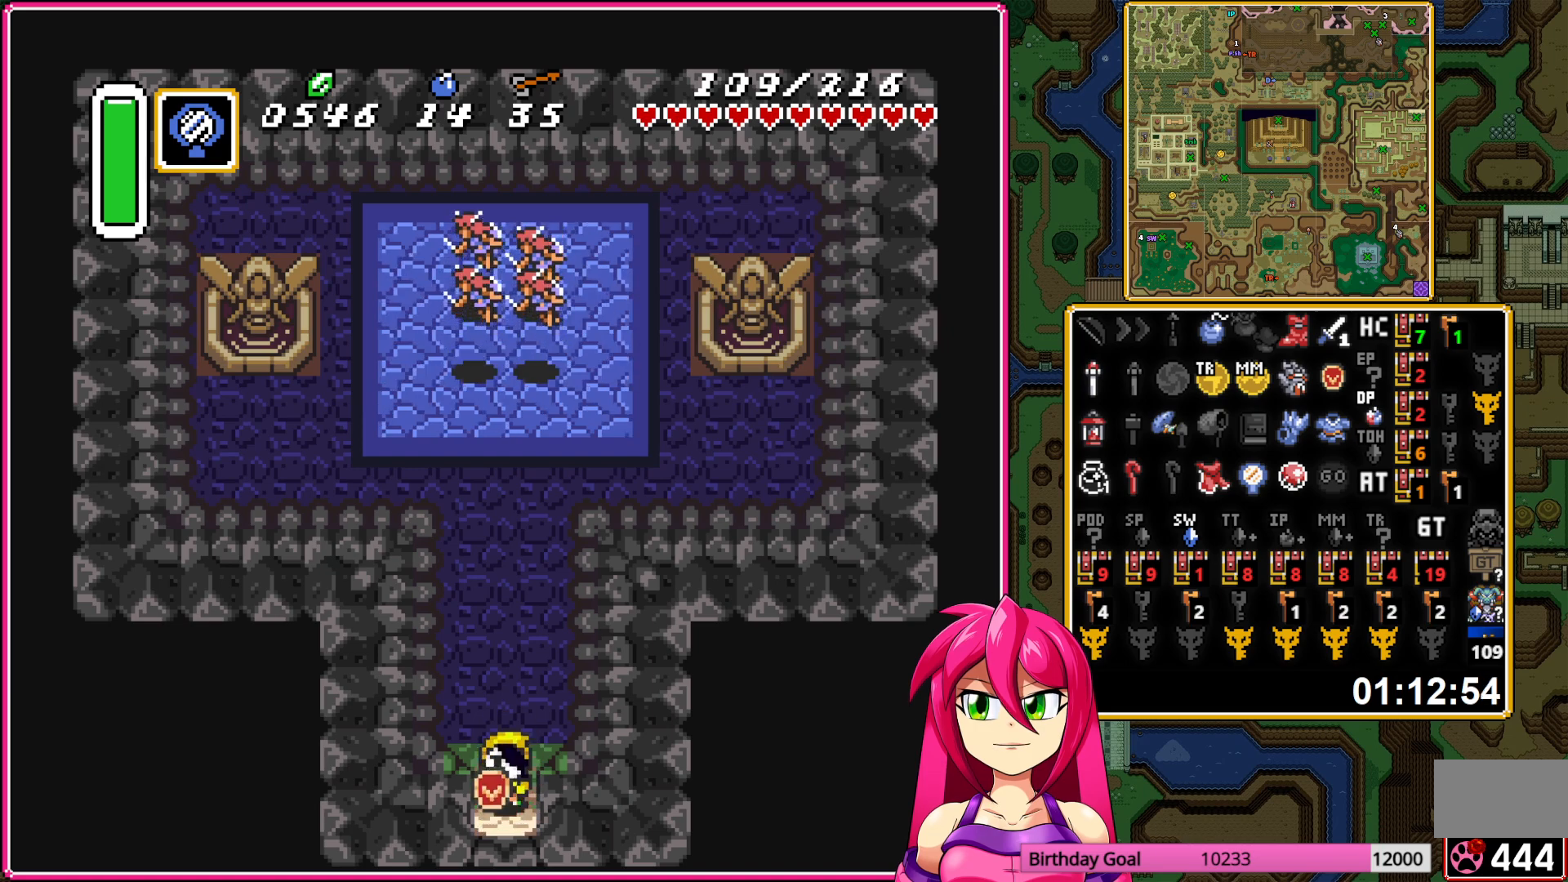
{"buttons": ["DPAD_DOWN"], "events": []}
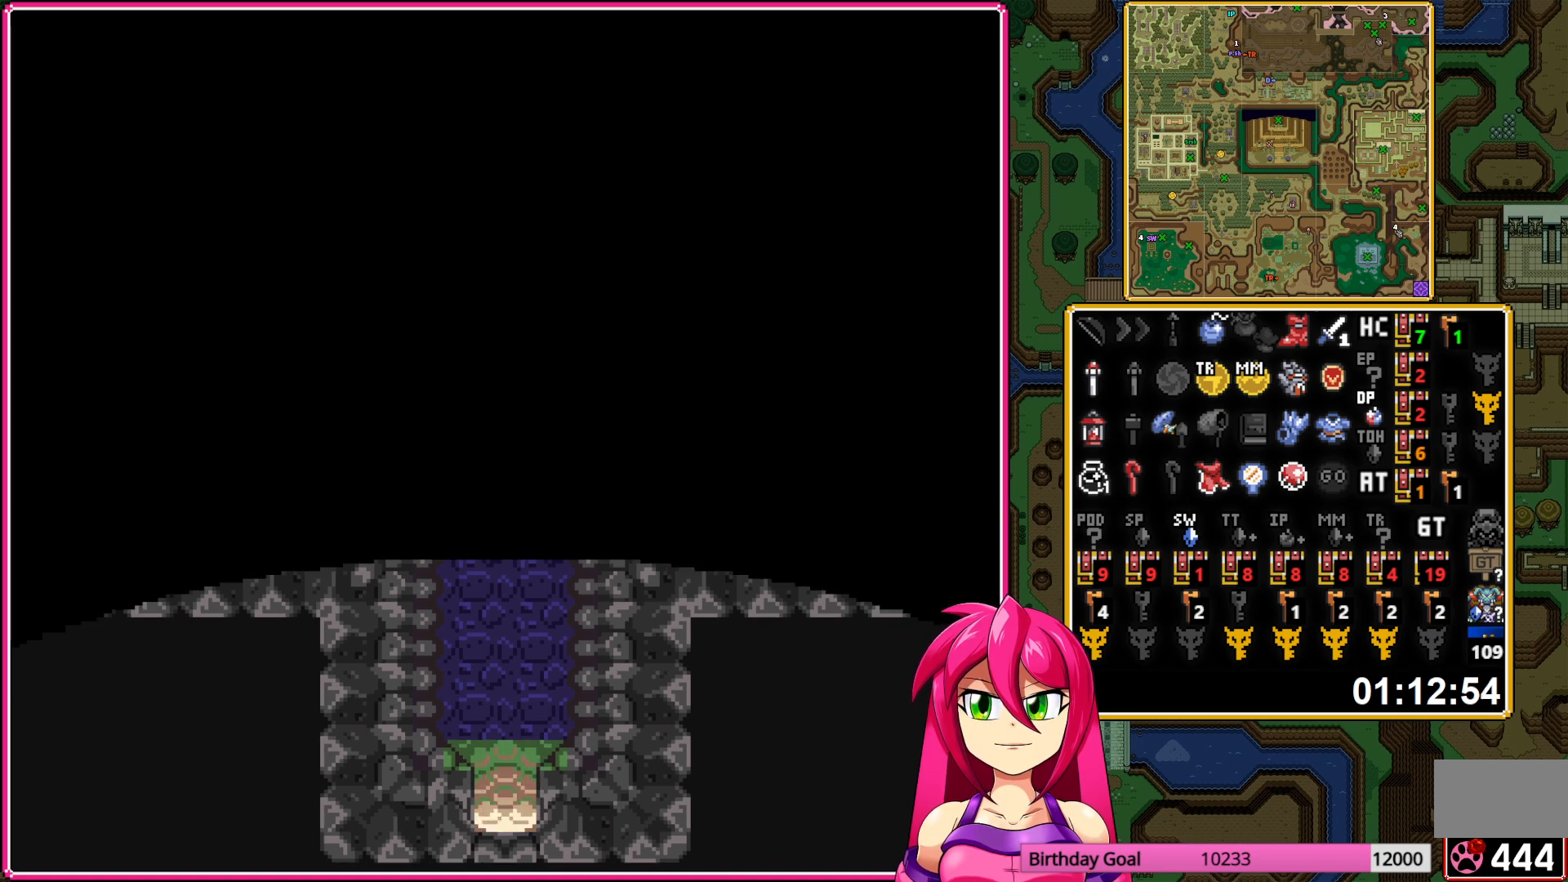
{"buttons": ["DPAD_DOWN"], "events": []}
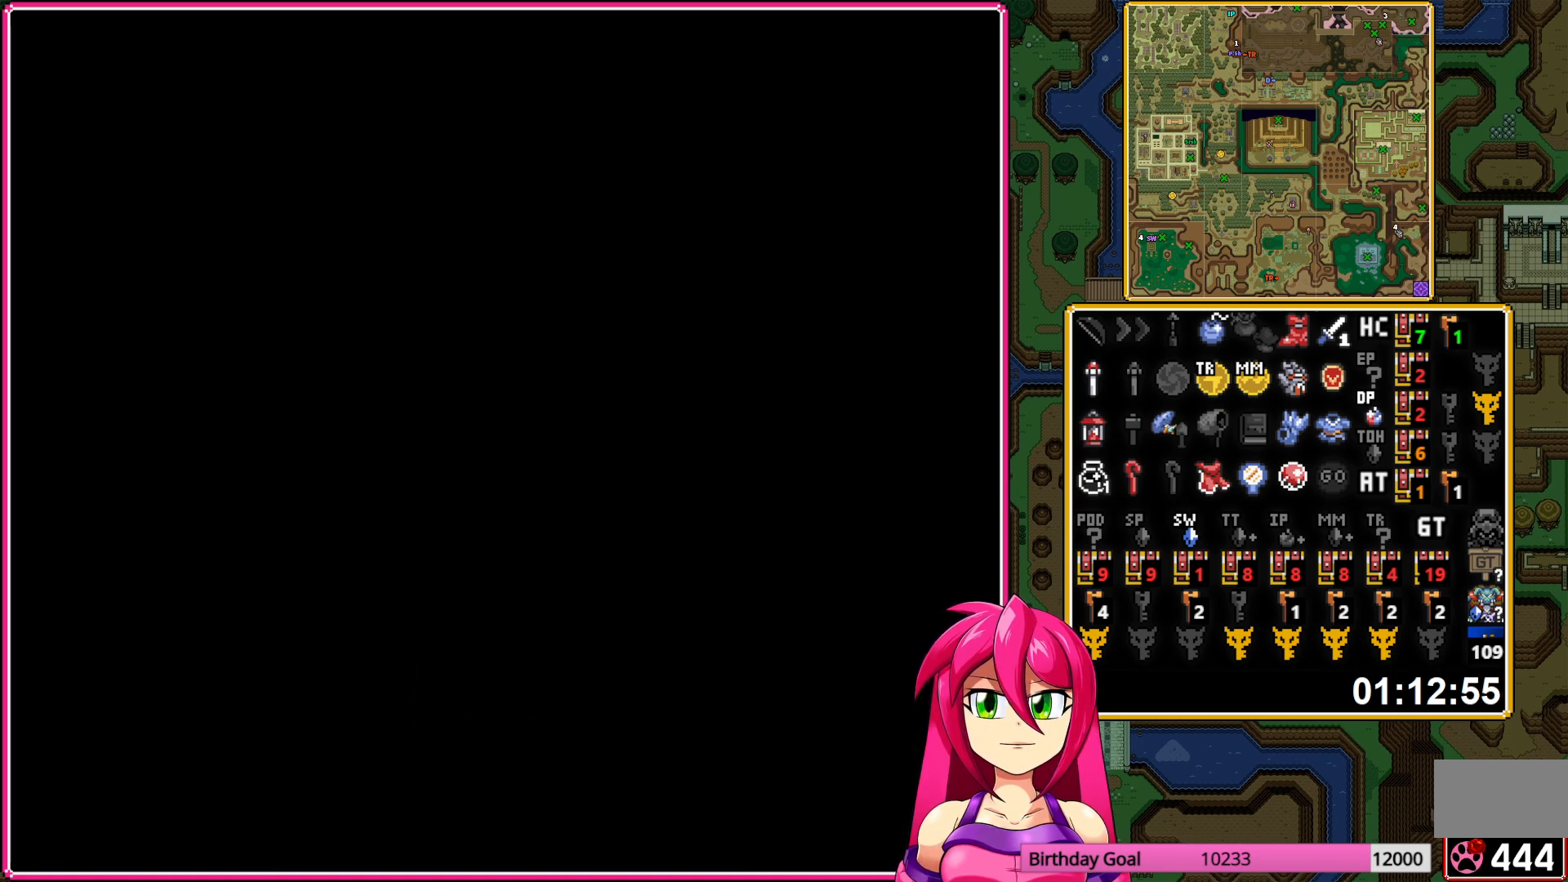
{"buttons": ["DPAD_DOWN"], "events": []}
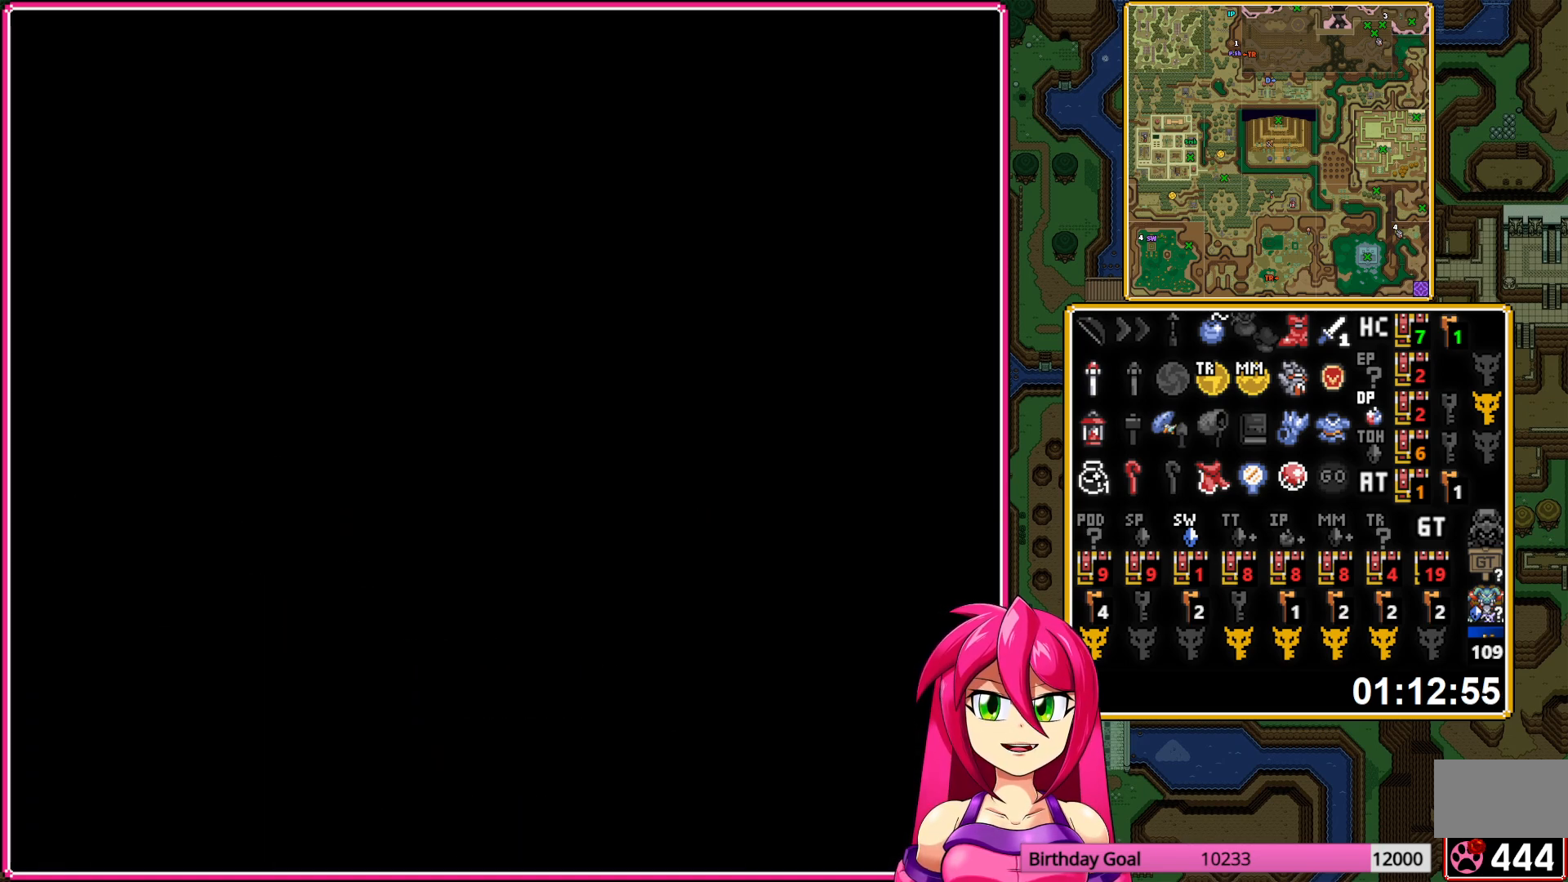
{"buttons": ["DPAD_DOWN"], "events": []}
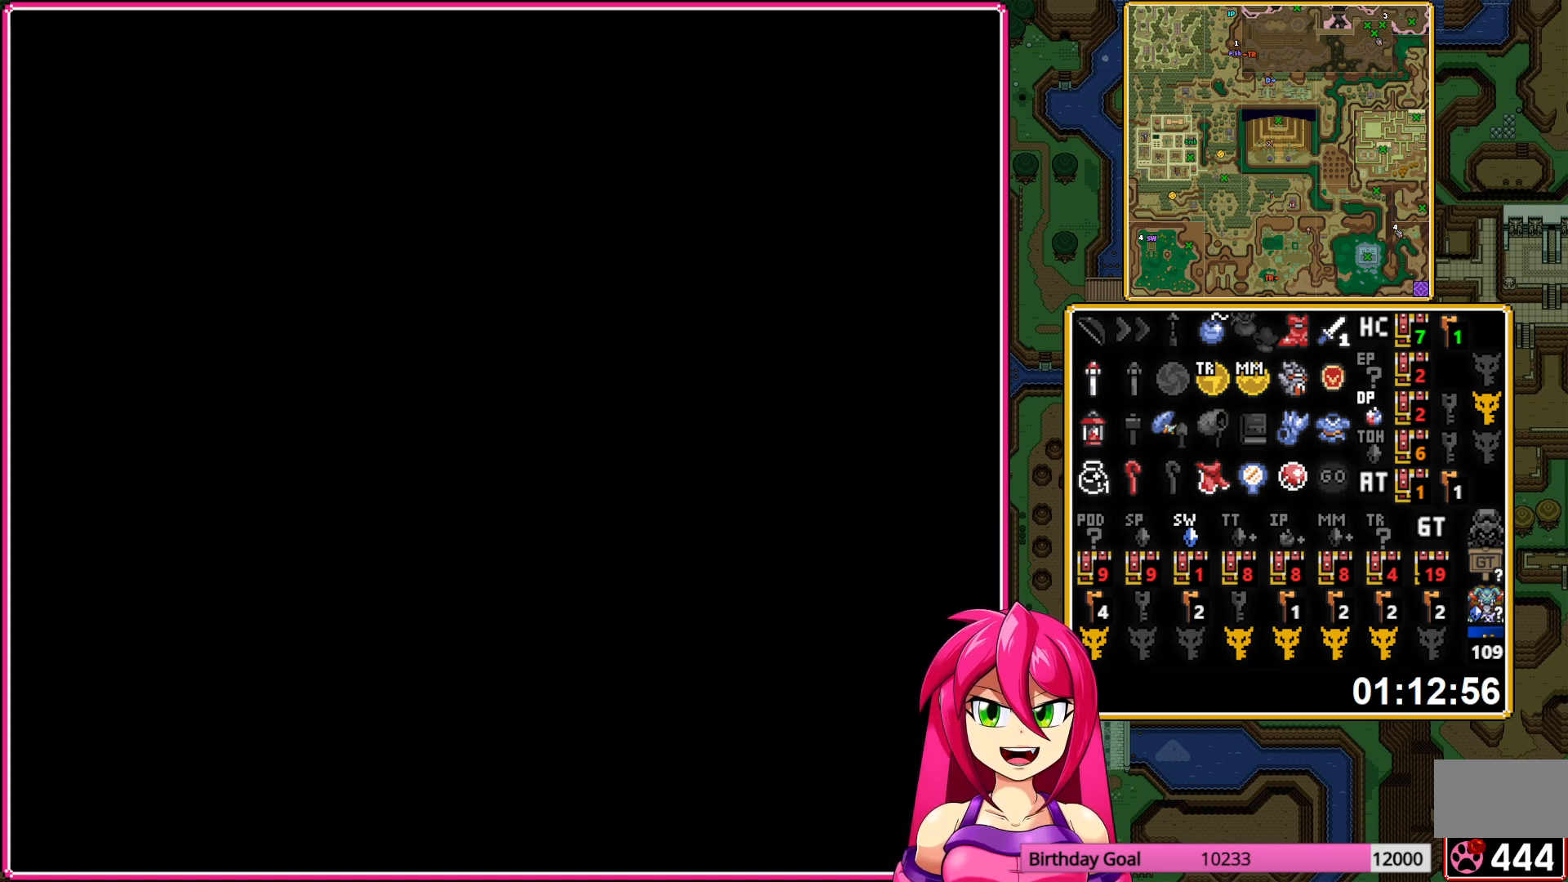
{"buttons": ["DPAD_DOWN"], "events": []}
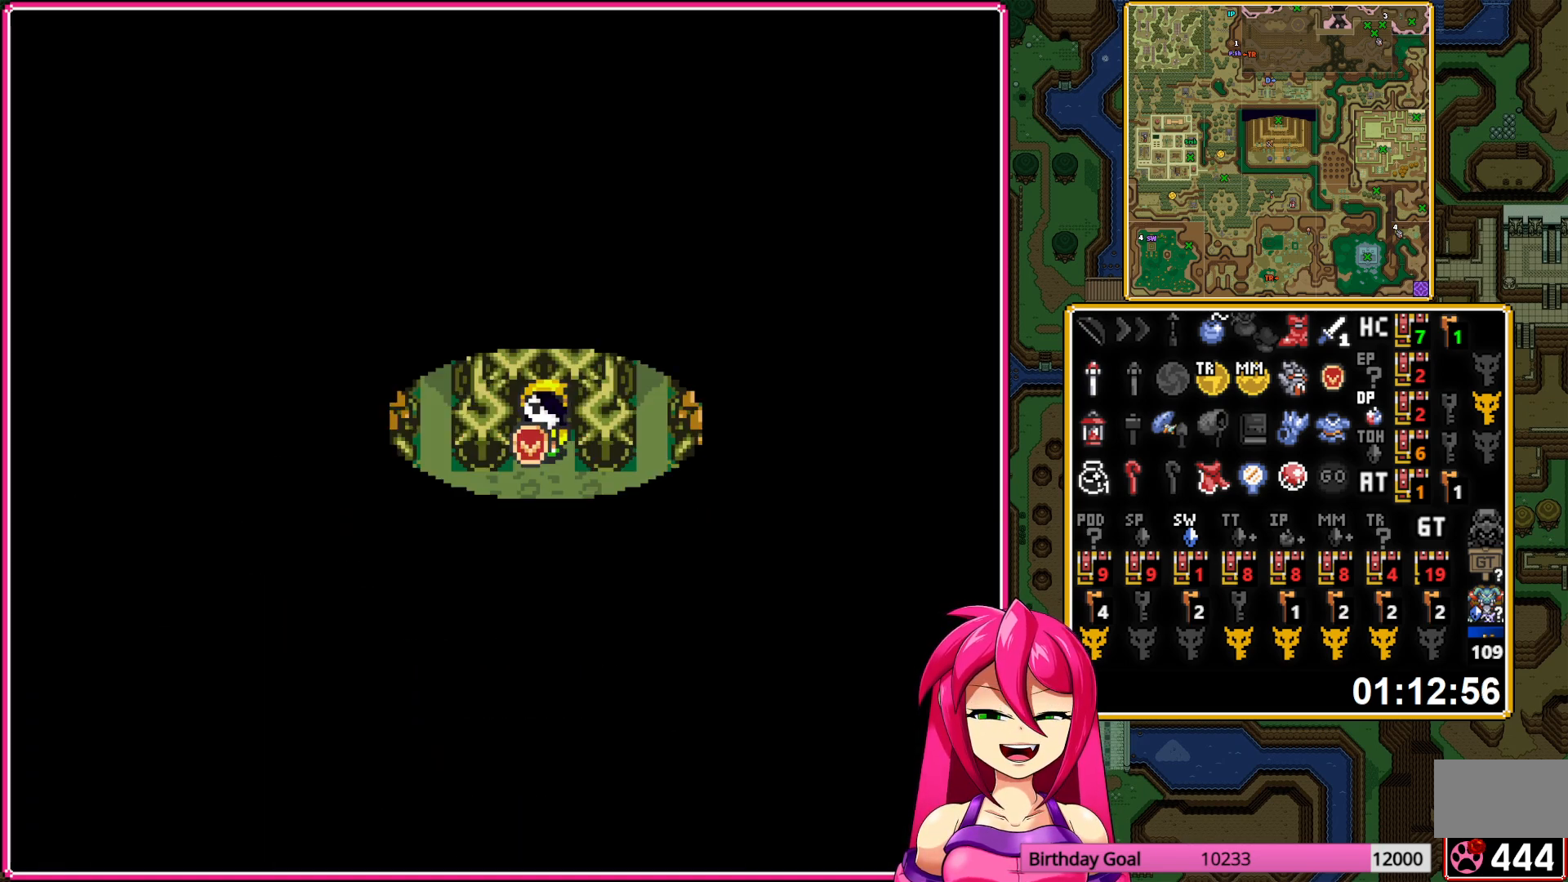
{"buttons": ["DPAD_DOWN"], "events": []}
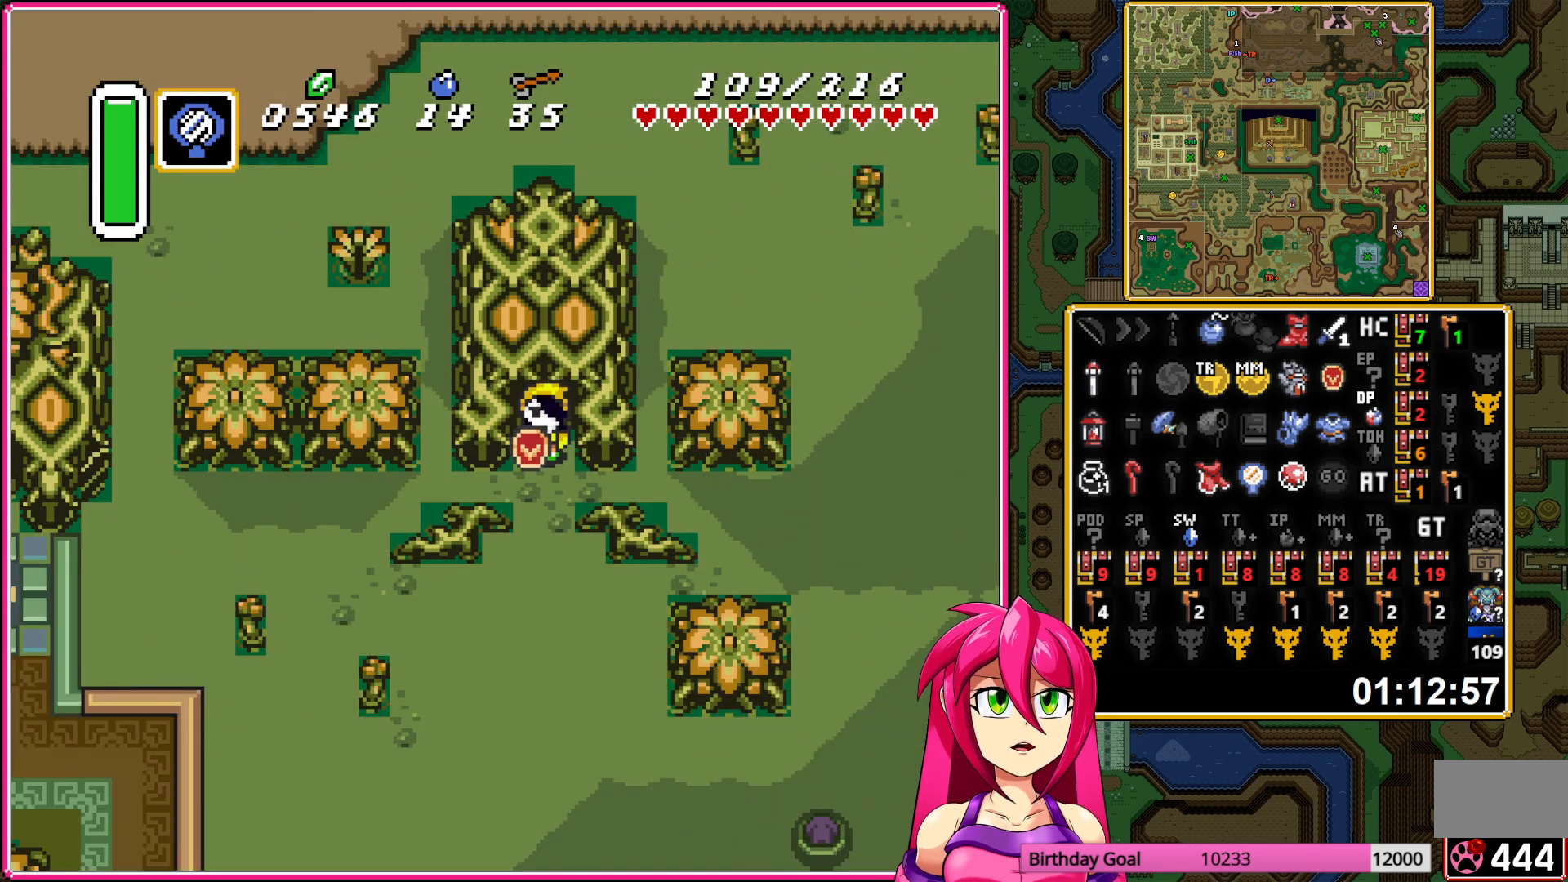
{"buttons": ["DPAD_DOWN", "DPAD_RIGHT"], "events": [[350, "DPAD_RIGHT", "down"]]}
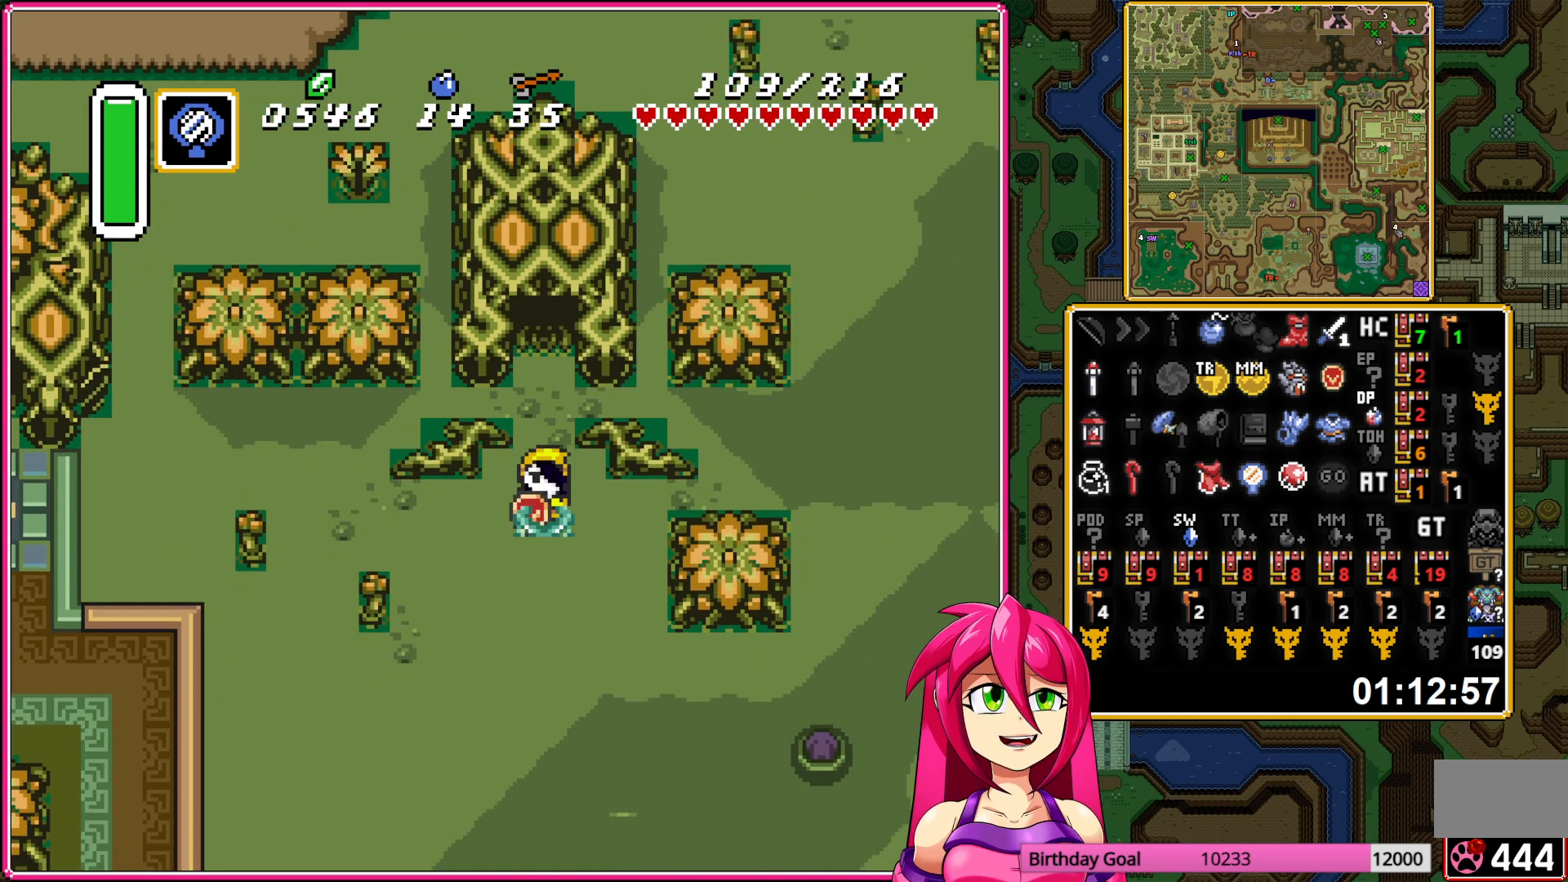
{"buttons": ["DPAD_DOWN", "DPAD_RIGHT"], "events": []}
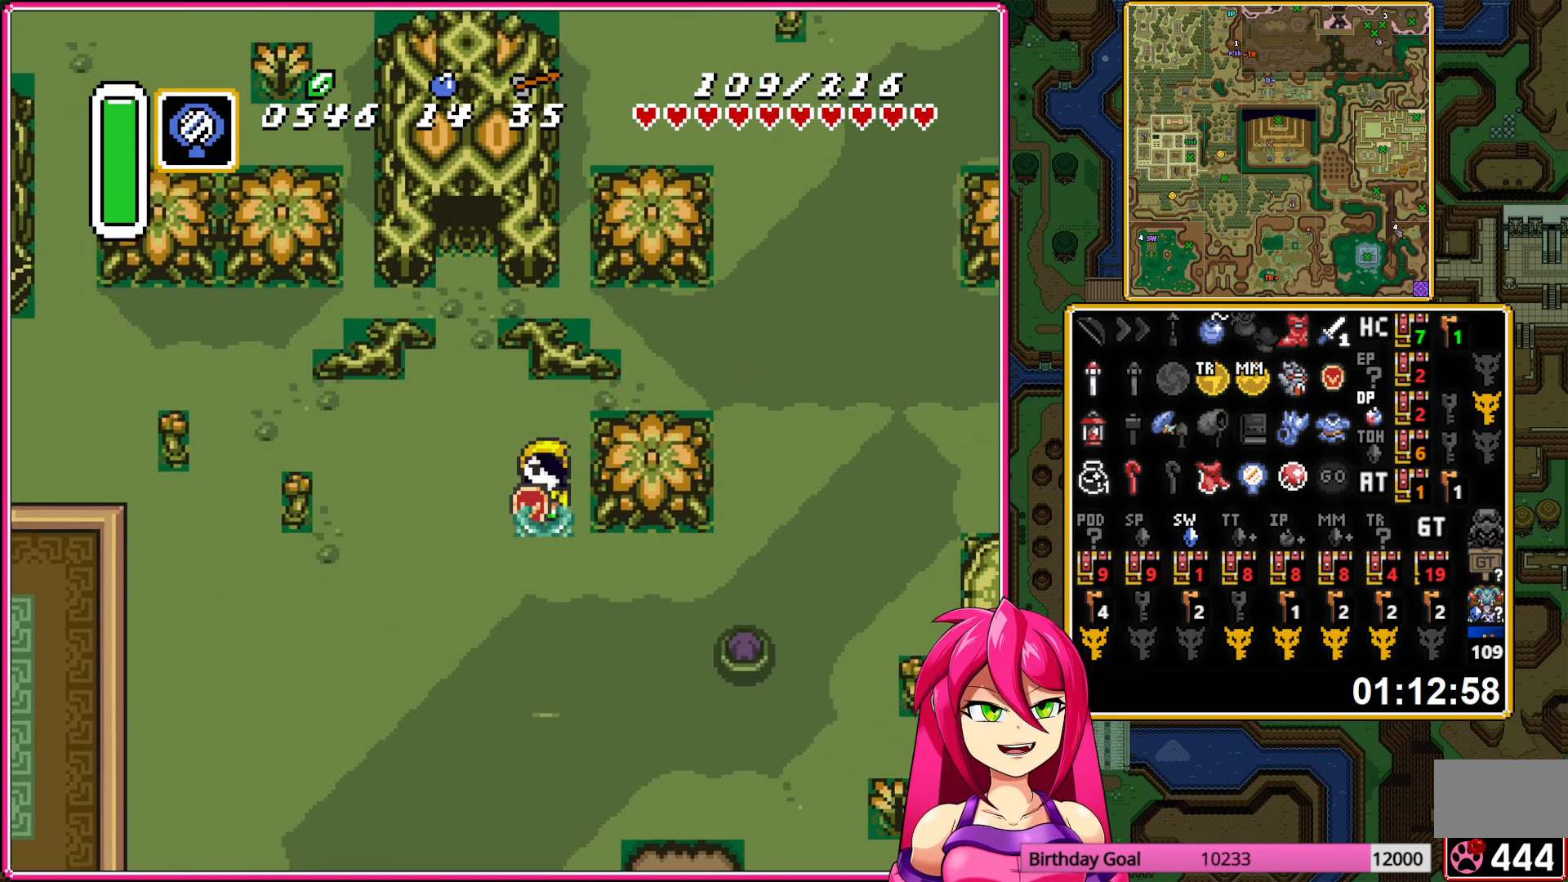
{"buttons": ["DPAD_RIGHT"], "events": [[50, "DPAD_DOWN", "up"]]}
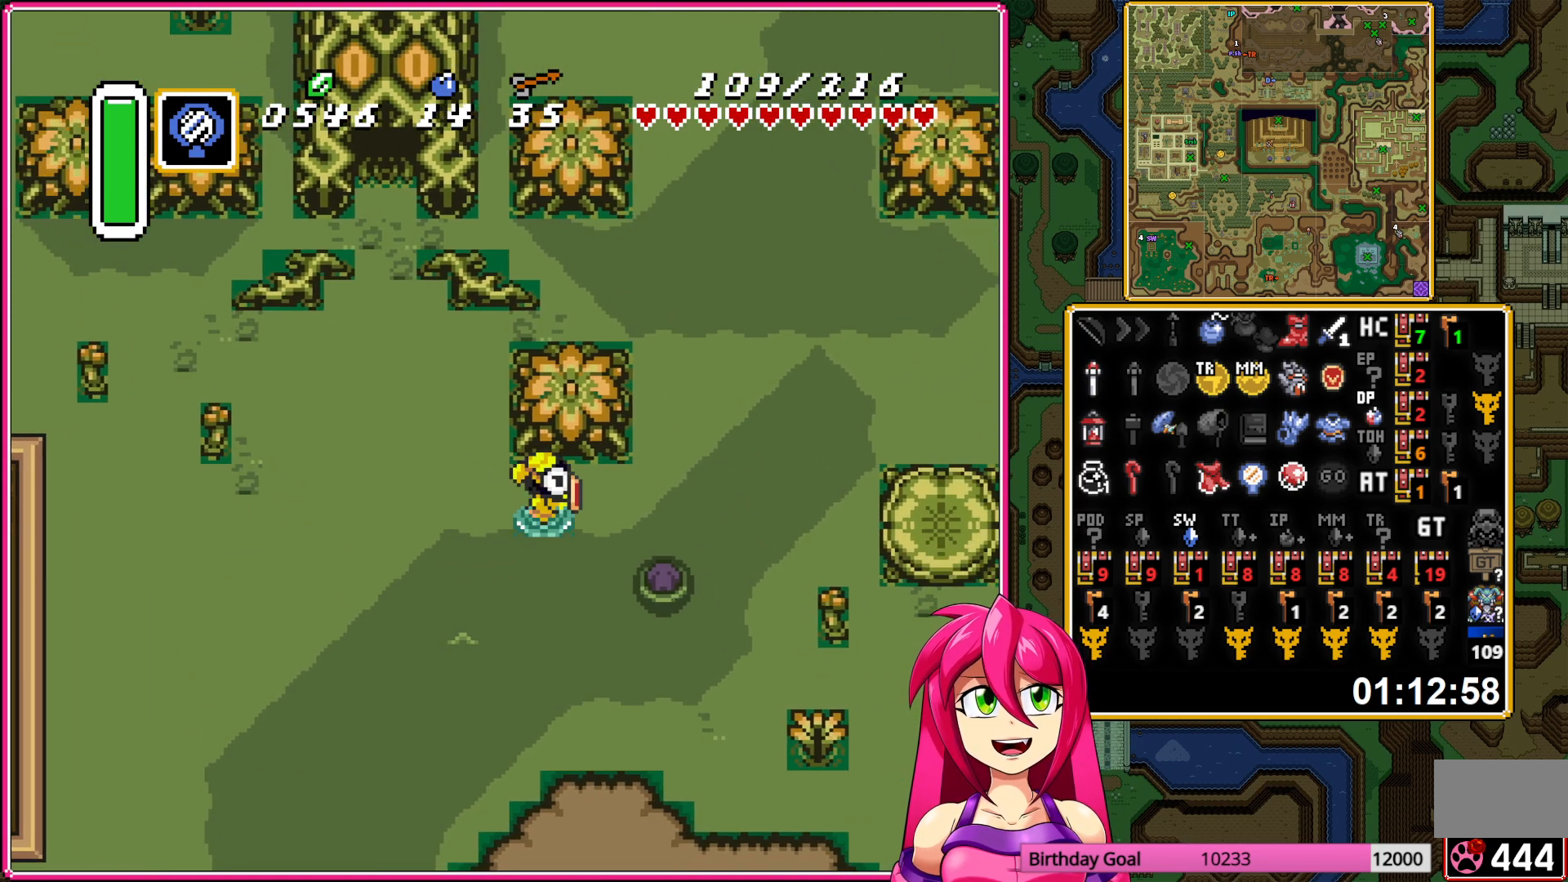
{"buttons": ["DPAD_RIGHT"], "events": [[333, "A", "down"], [417, "A", "up"]]}
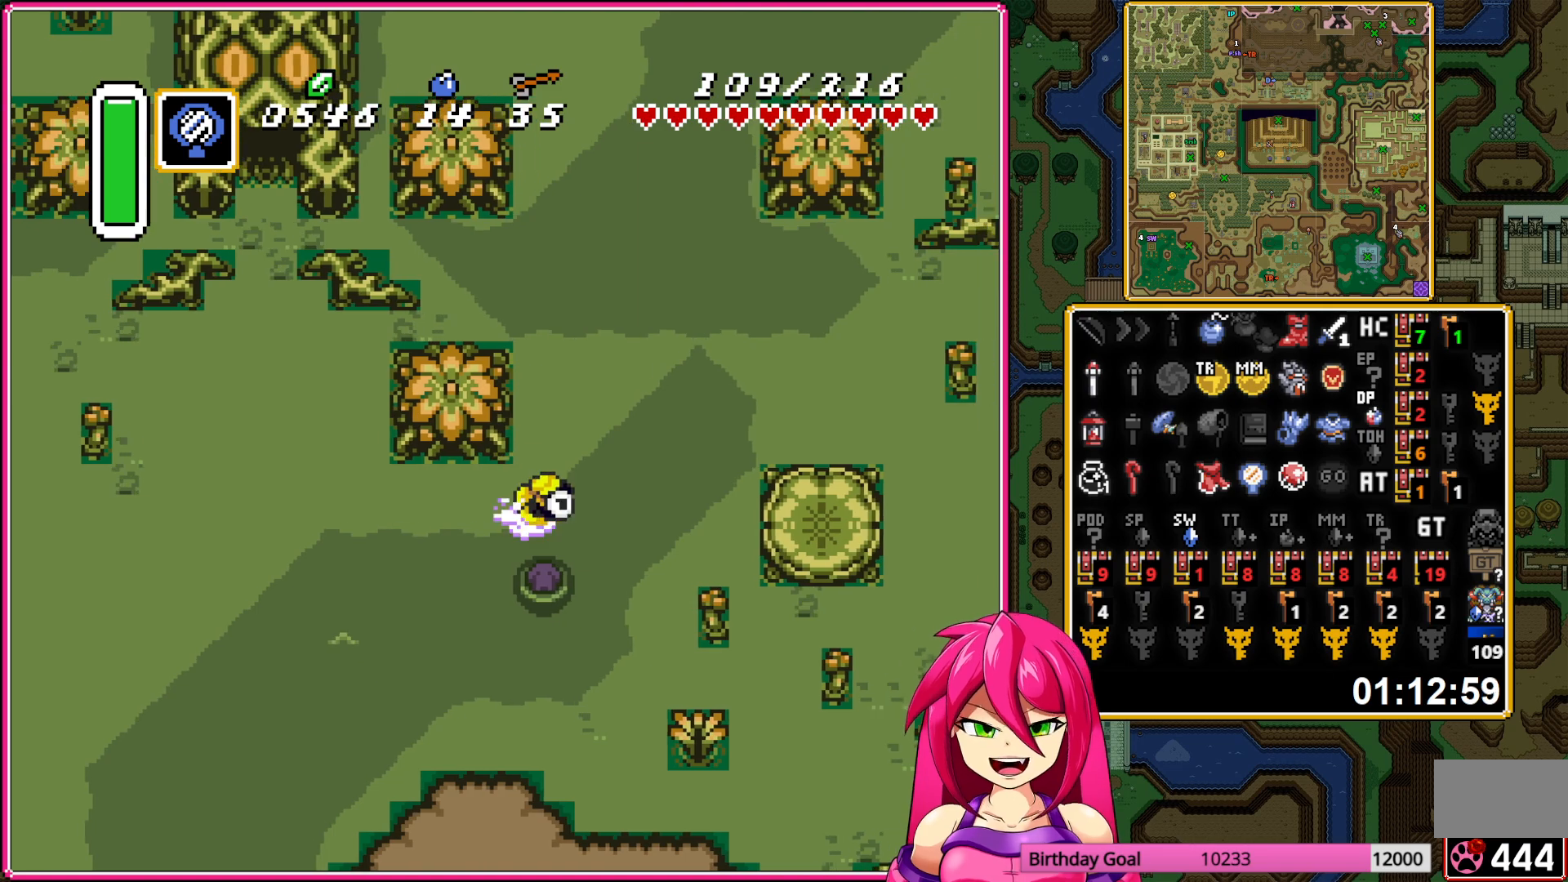
{"buttons": ["DPAD_RIGHT"], "events": [[17, "A", "down"], [117, "A", "up"]]}
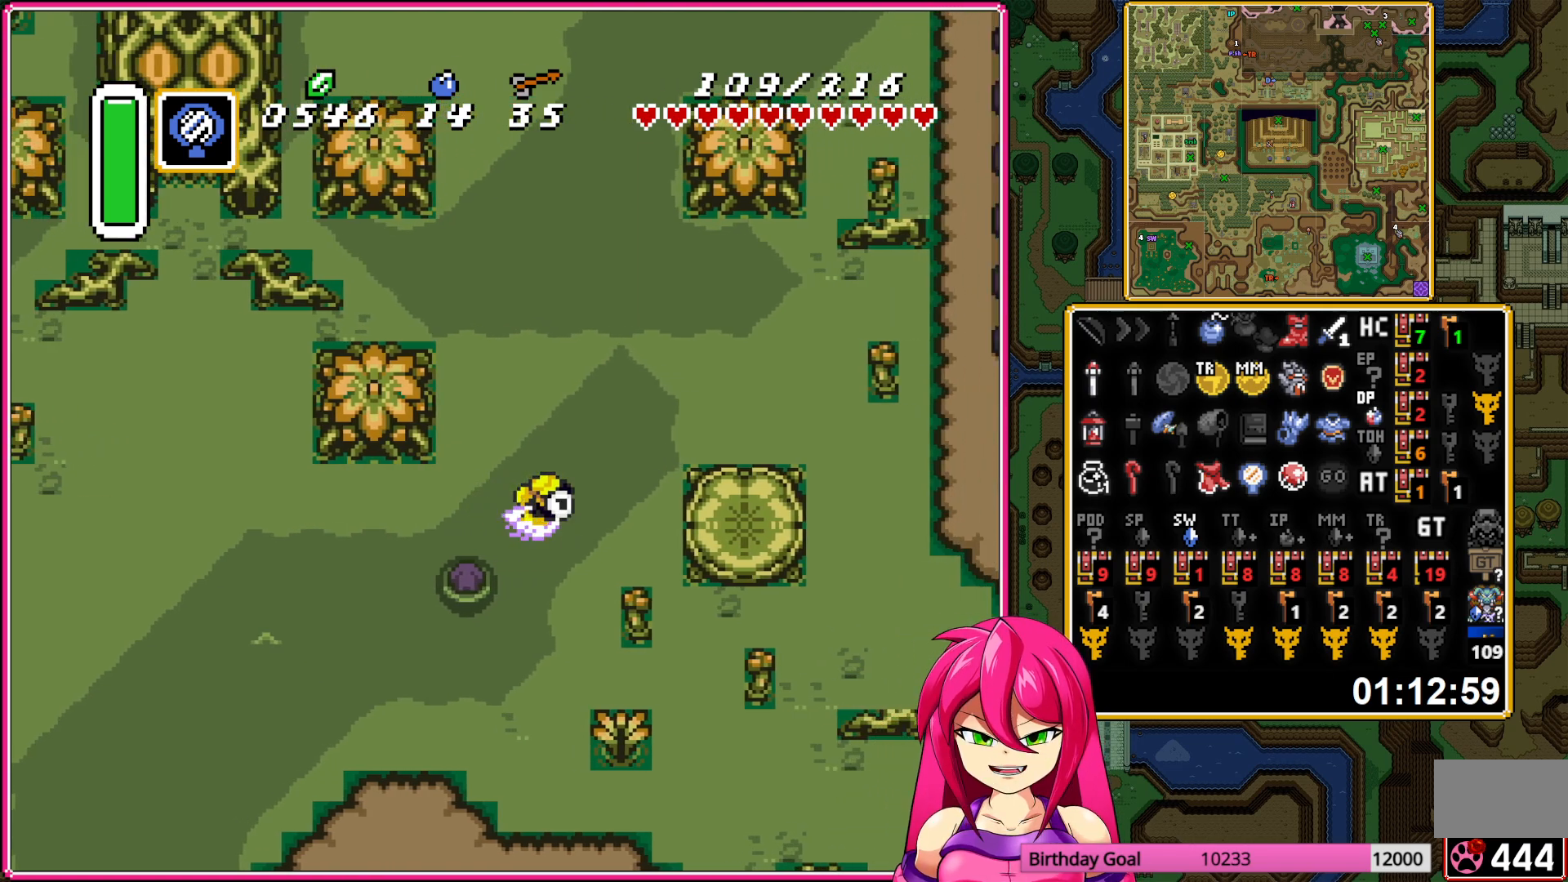
{"buttons": ["A"], "events": [[250, "A", "down"], [467, "DPAD_RIGHT", "up"]]}
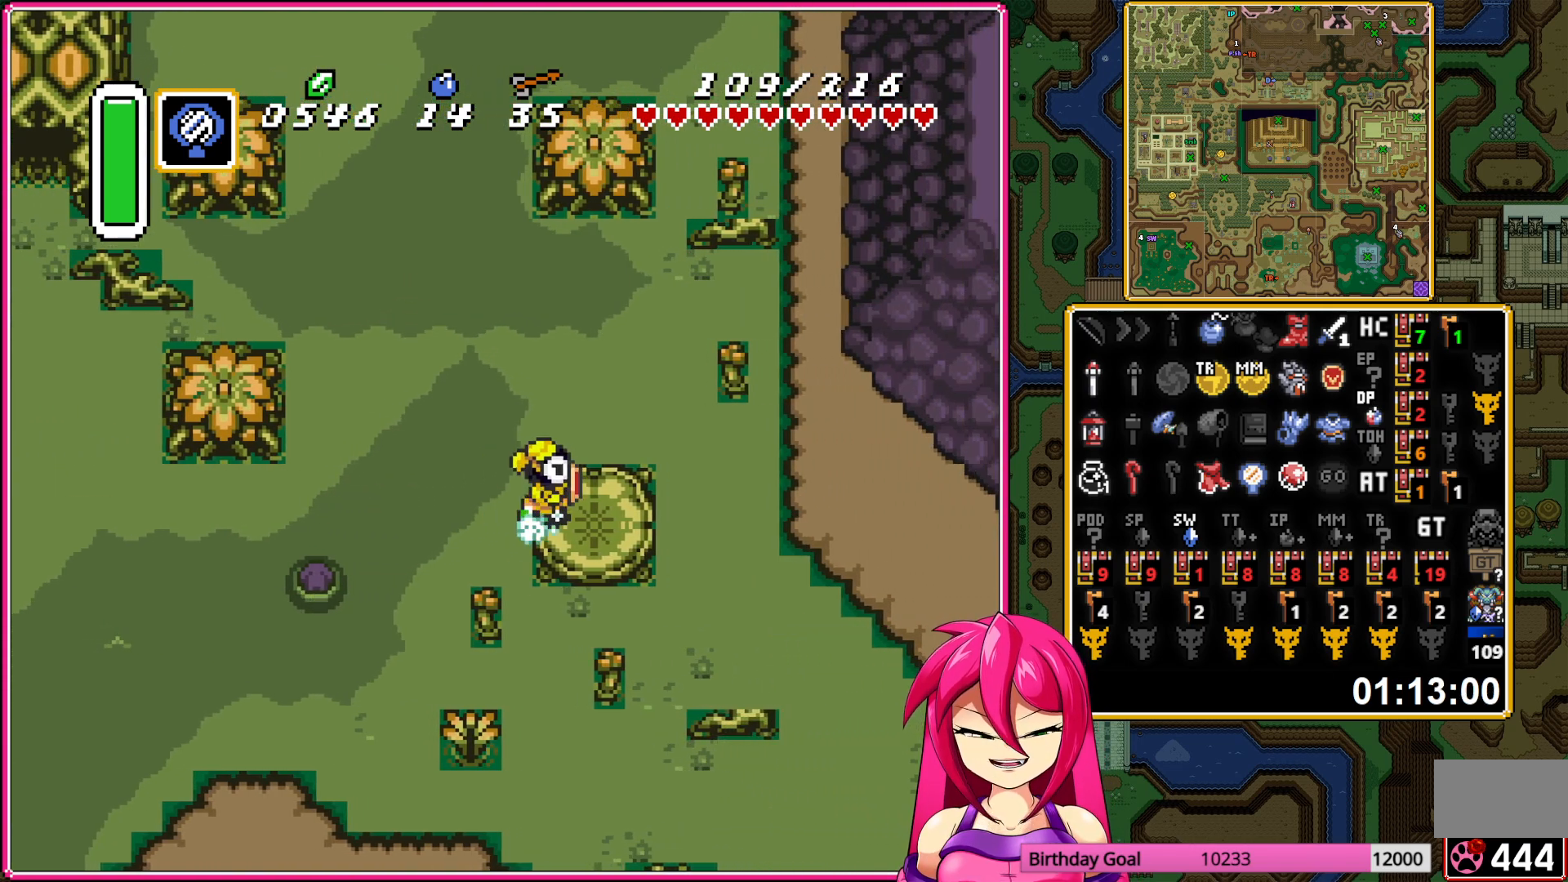
{"buttons": ["A"], "events": []}
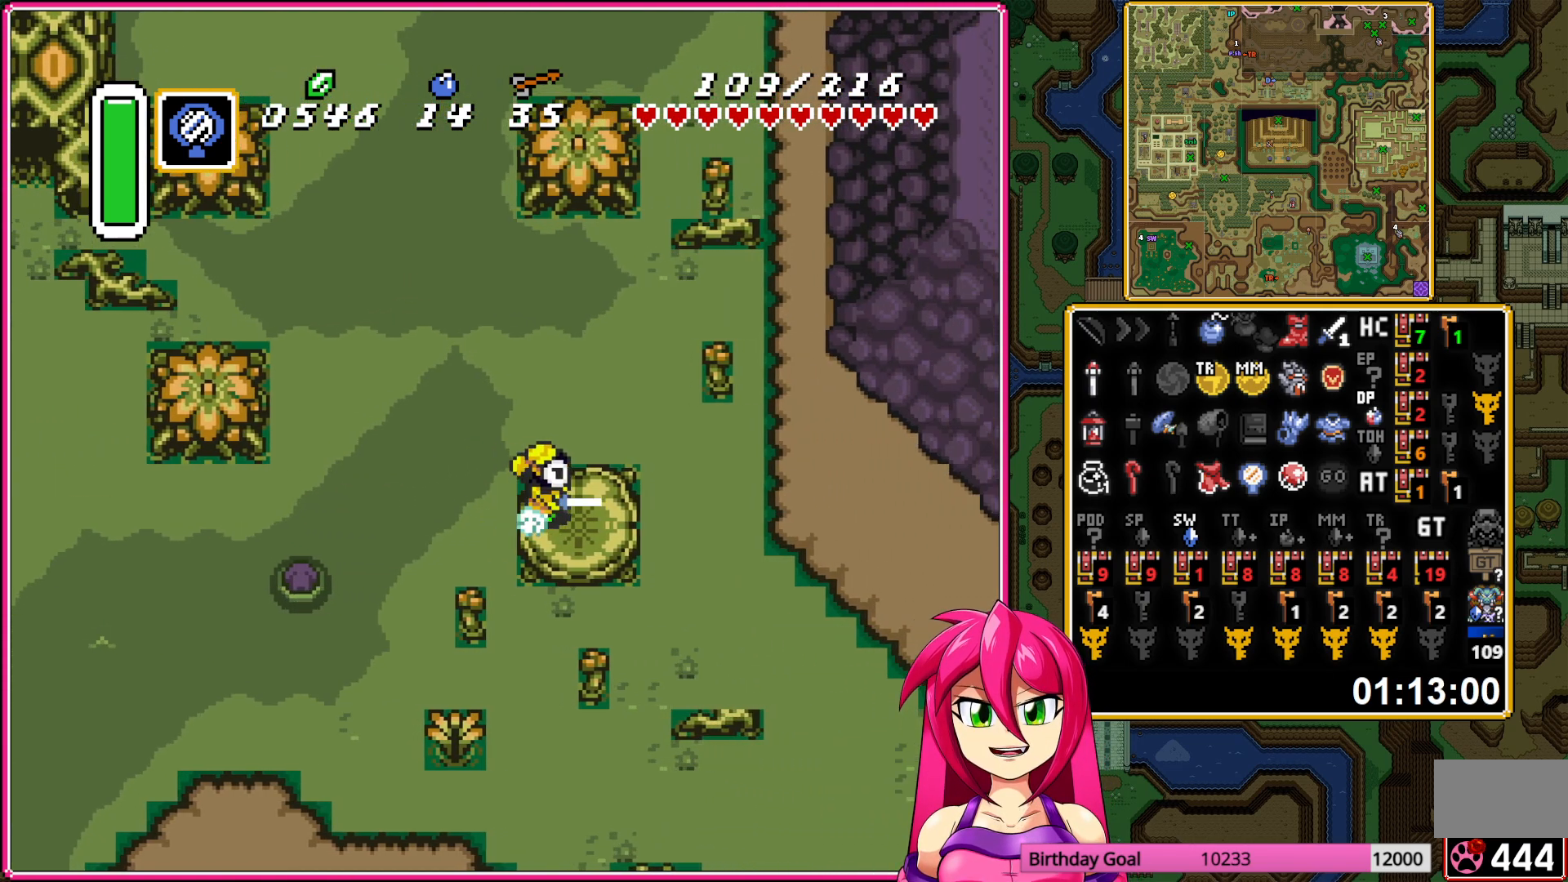
{"buttons": ["A"], "events": []}
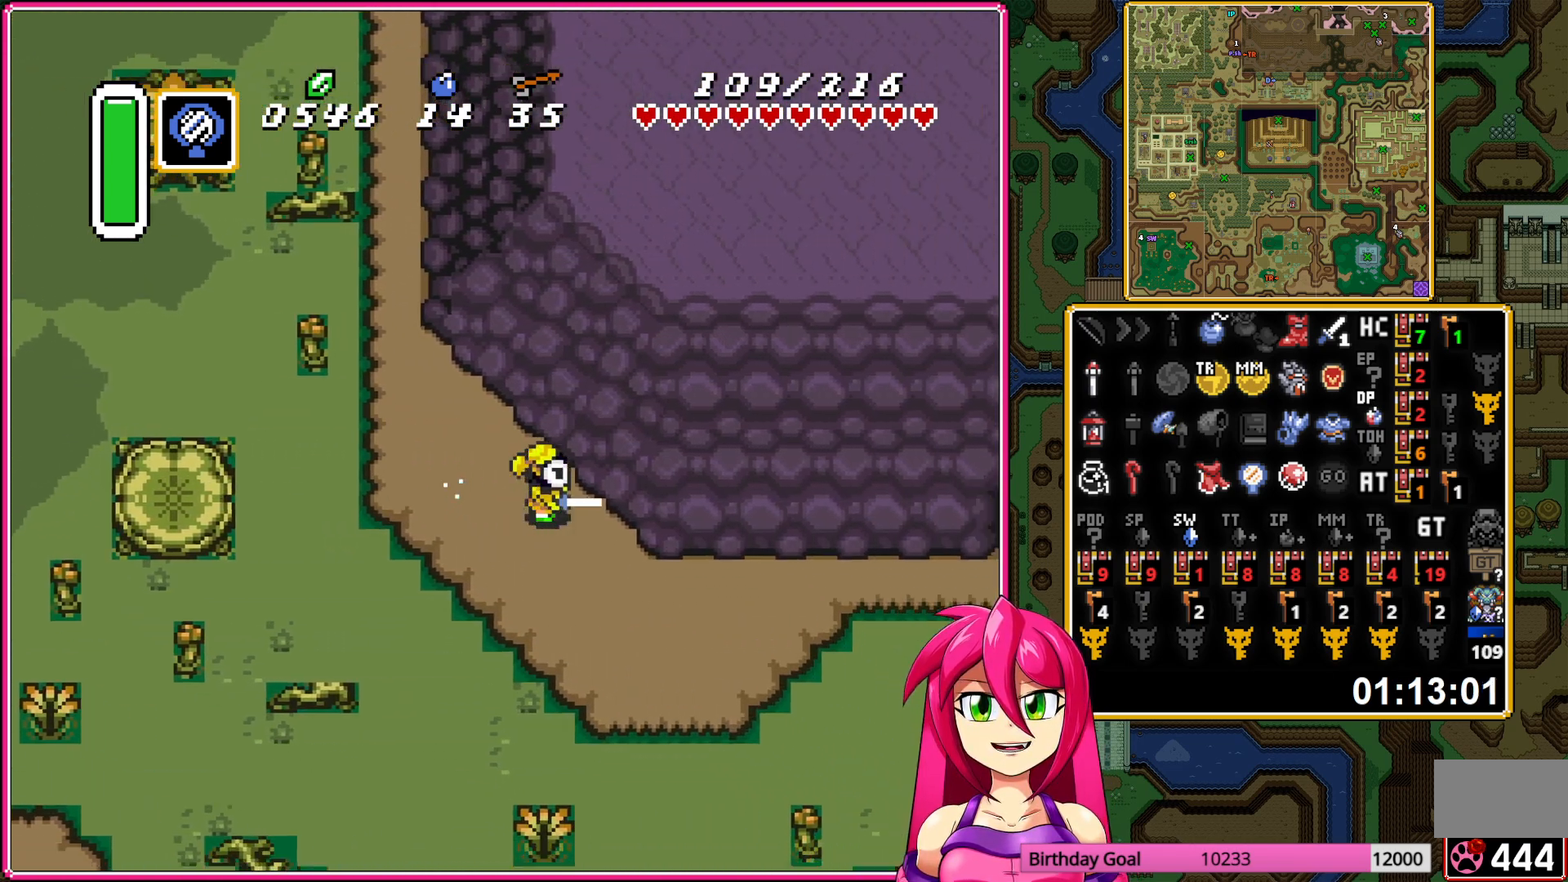
{"buttons": ["DPAD_UP"], "events": [[333, "A", "up"], [333, "DPAD_UP", "down"]]}
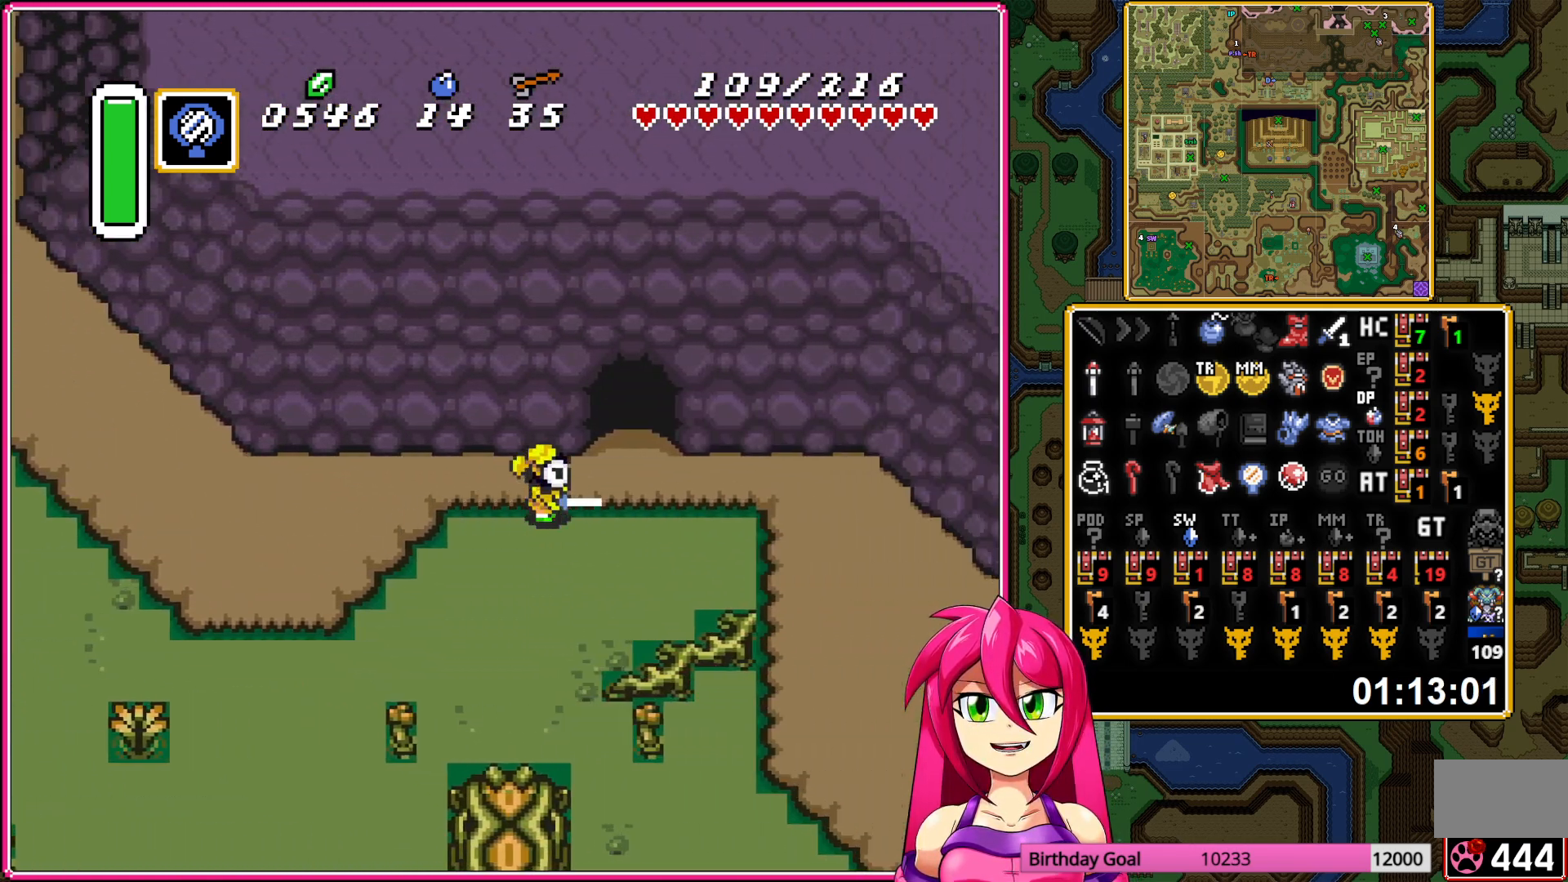
{"buttons": ["DPAD_UP"], "events": []}
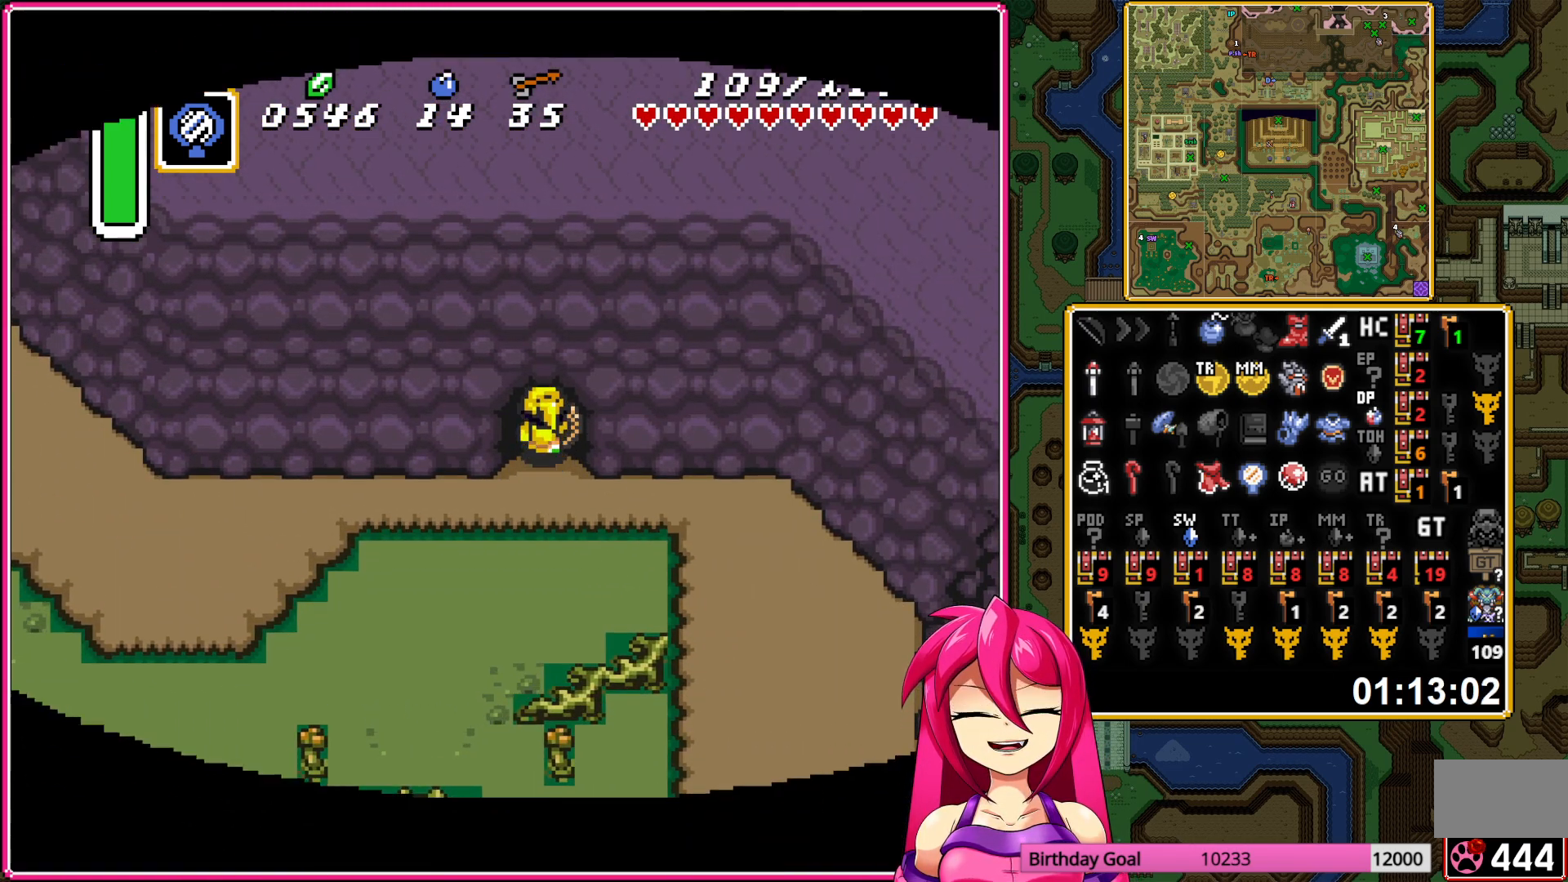
{"buttons": ["DPAD_UP"], "events": []}